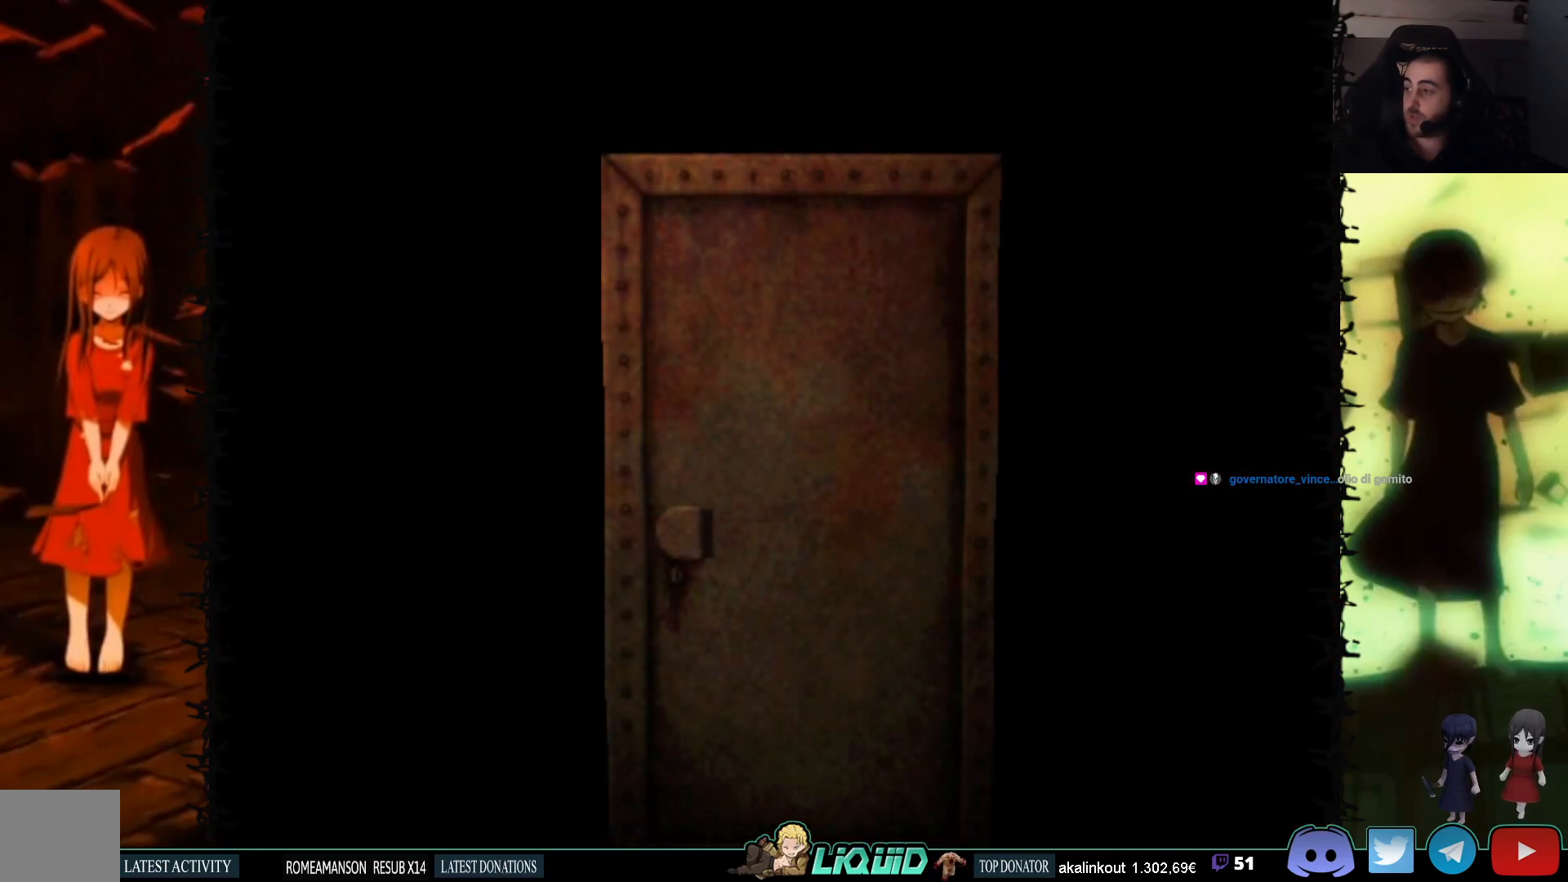
Gameplay with a controller (PlayStation layout); each line is a JSON object with the inputs held at the frame after it. "events" lists button and stick changes between this image and that frame as [ms after this image, input, new state], when the widget could be followed in between. Not read: left_stick right_stick.
{"buttons": [], "events": [[33, "L2", "down"], [250, "L2", "up"]]}
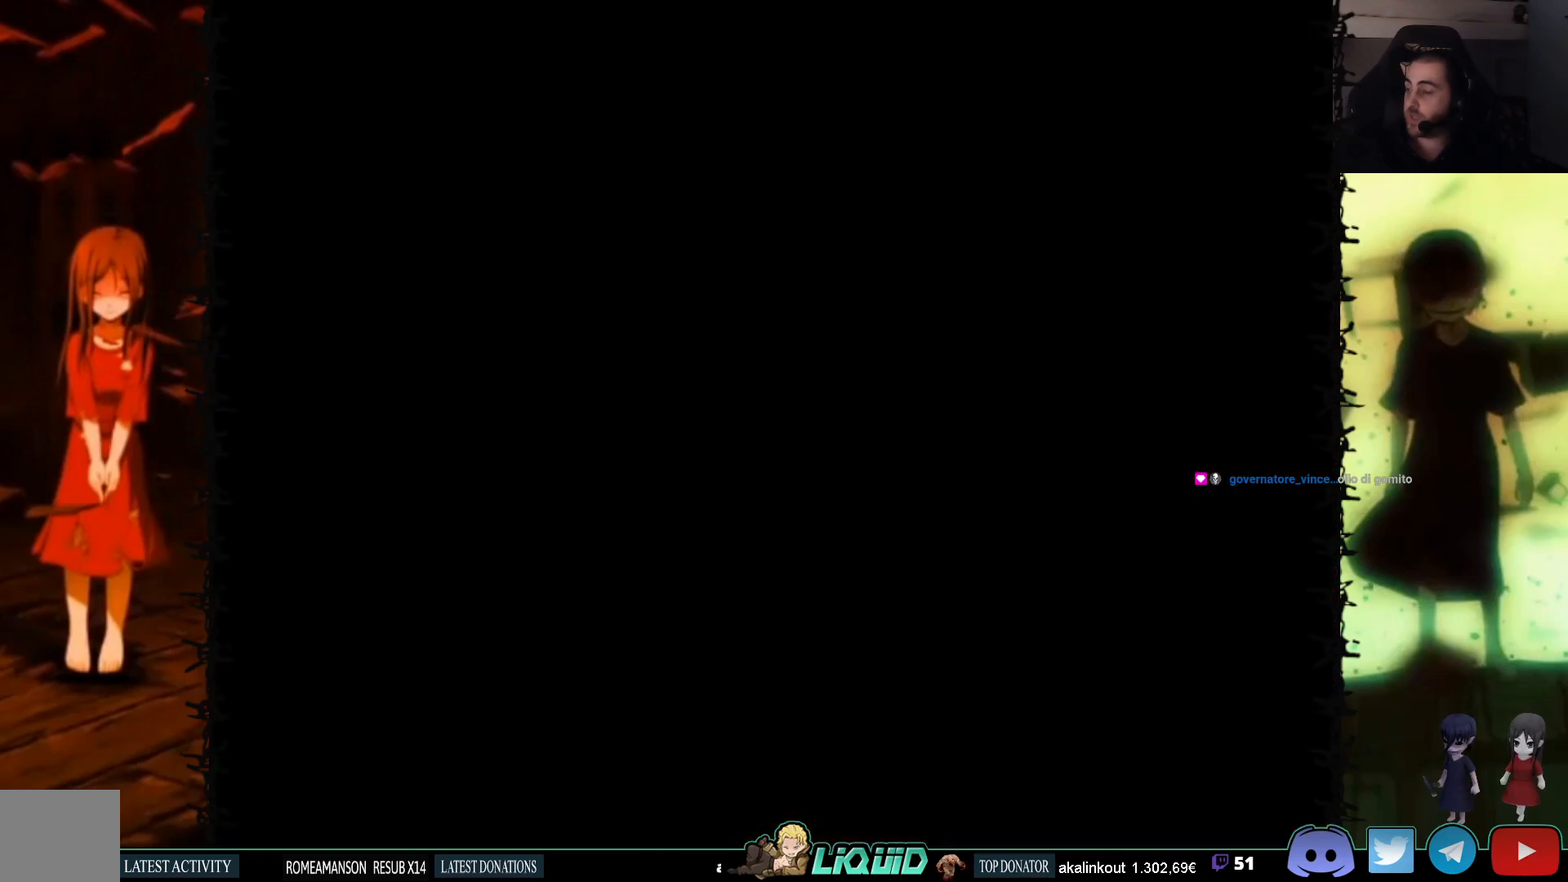
{"buttons": [], "events": []}
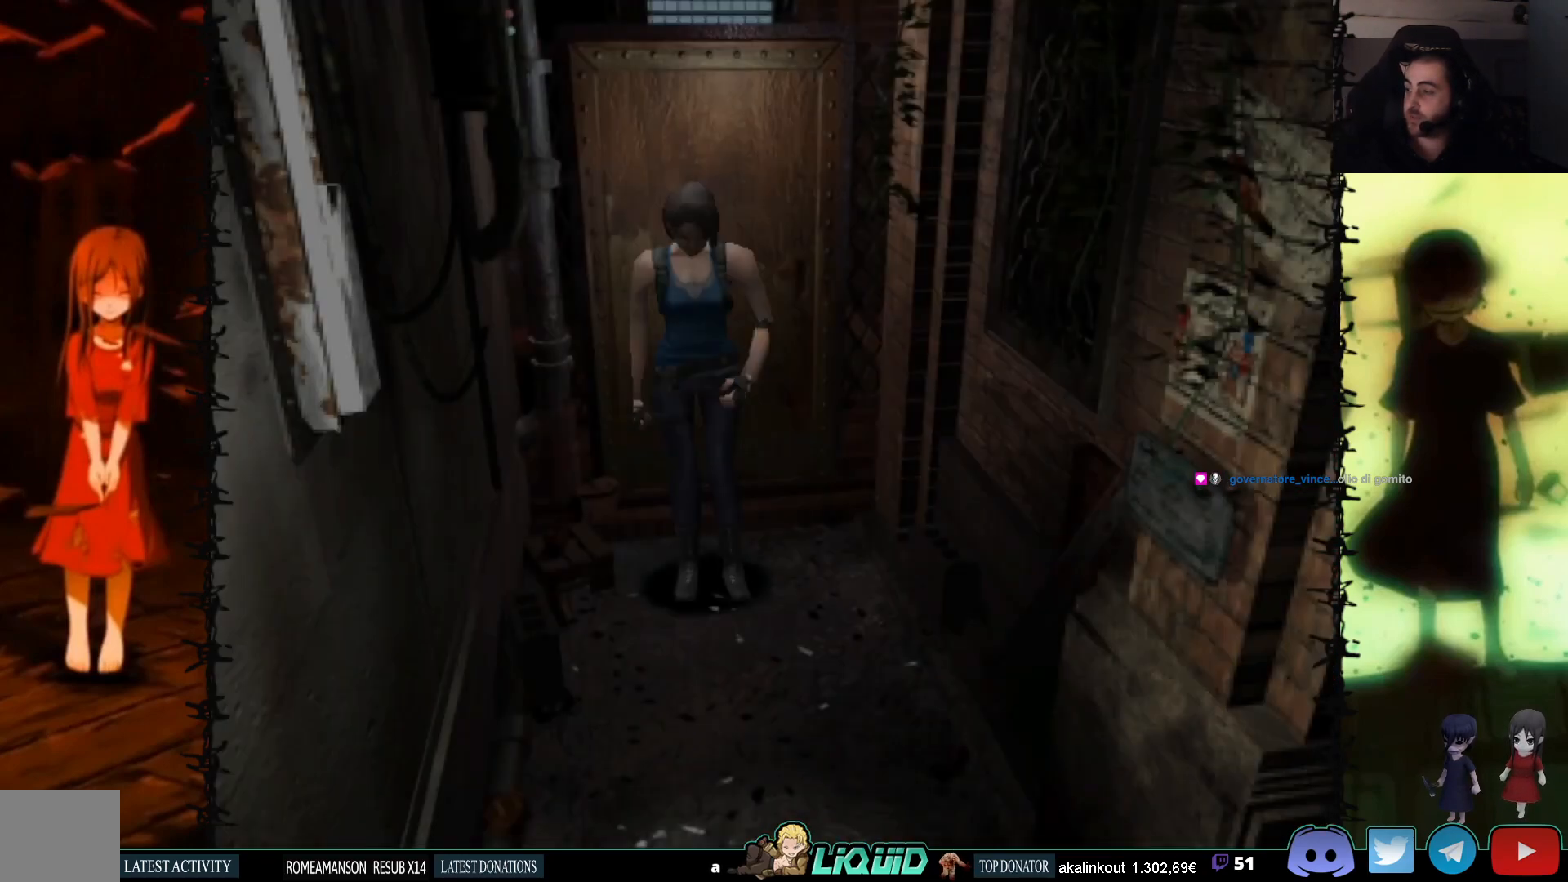
{"buttons": [], "events": []}
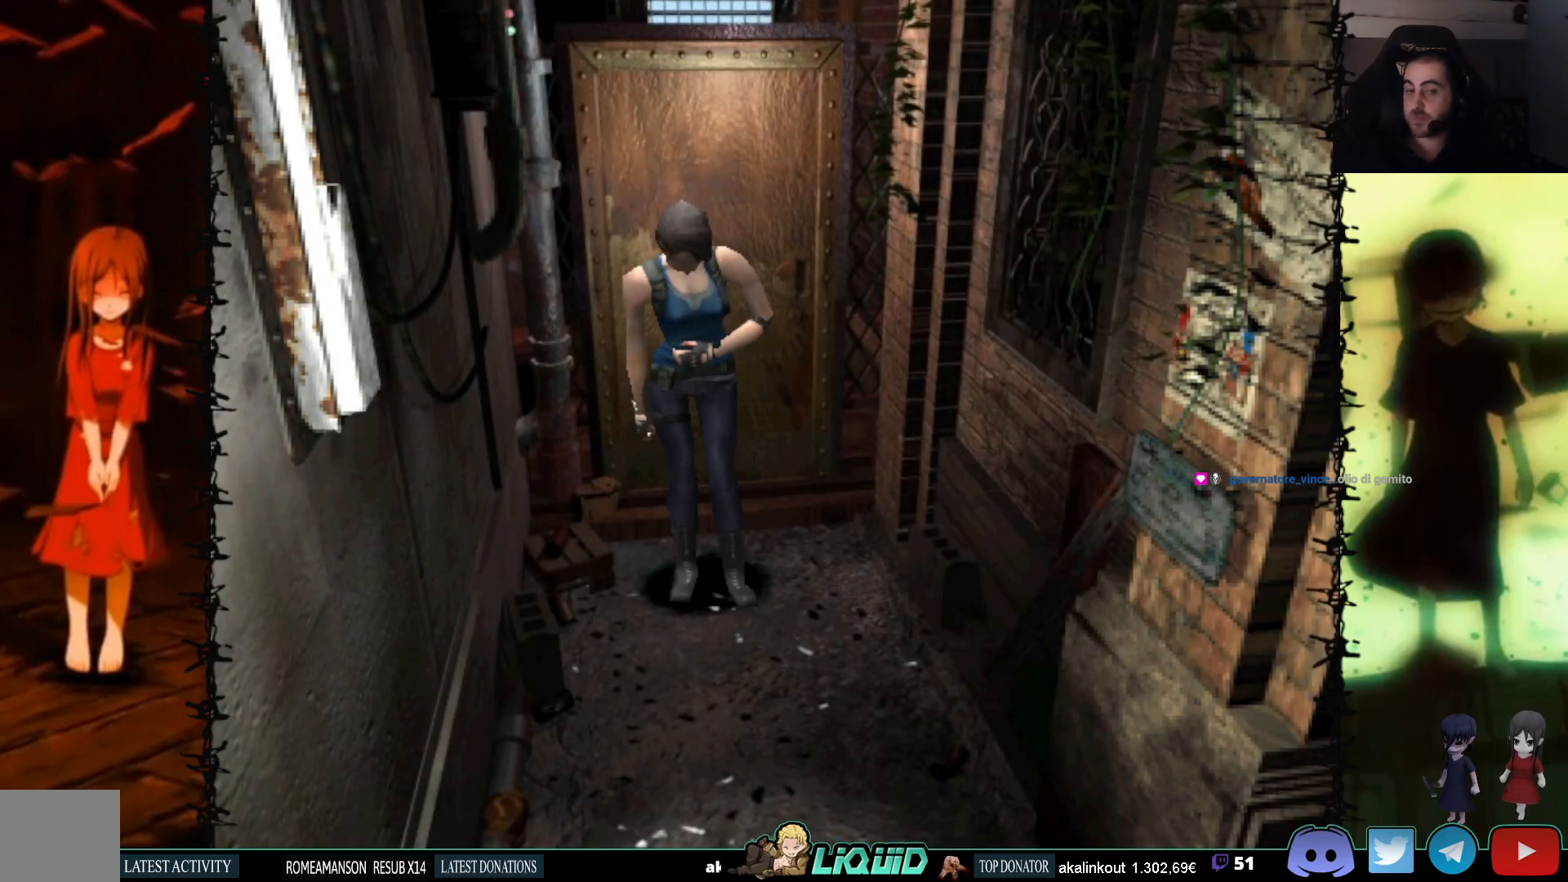
{"buttons": ["SQUARE", "DPAD_UP"], "events": [[167, "DPAD_UP", "down"], [183, "SQUARE", "down"]]}
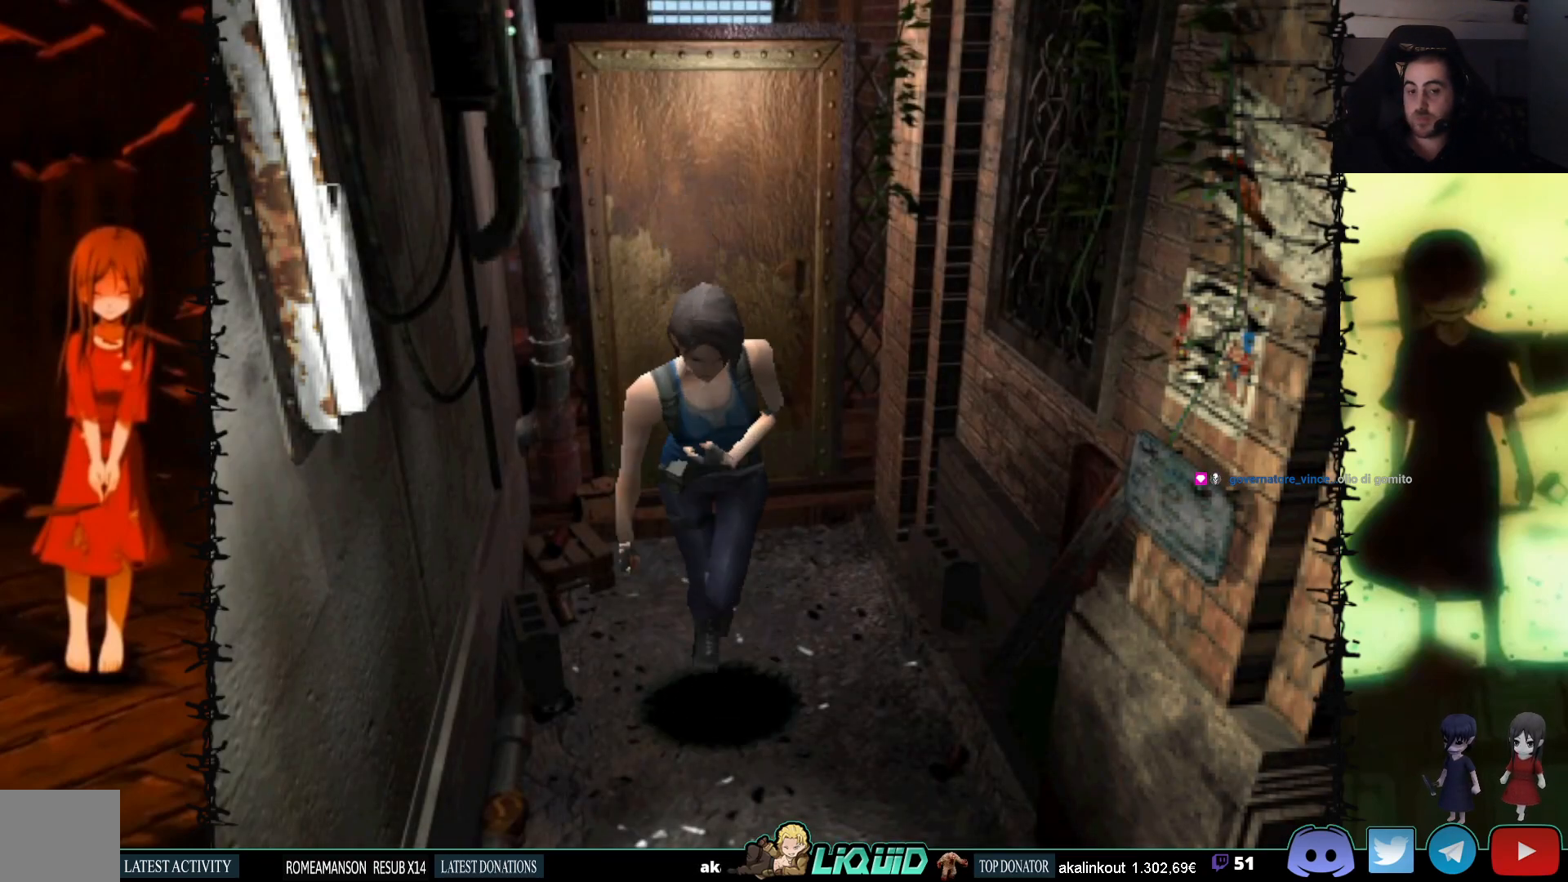
{"buttons": ["SQUARE", "DPAD_UP"], "events": []}
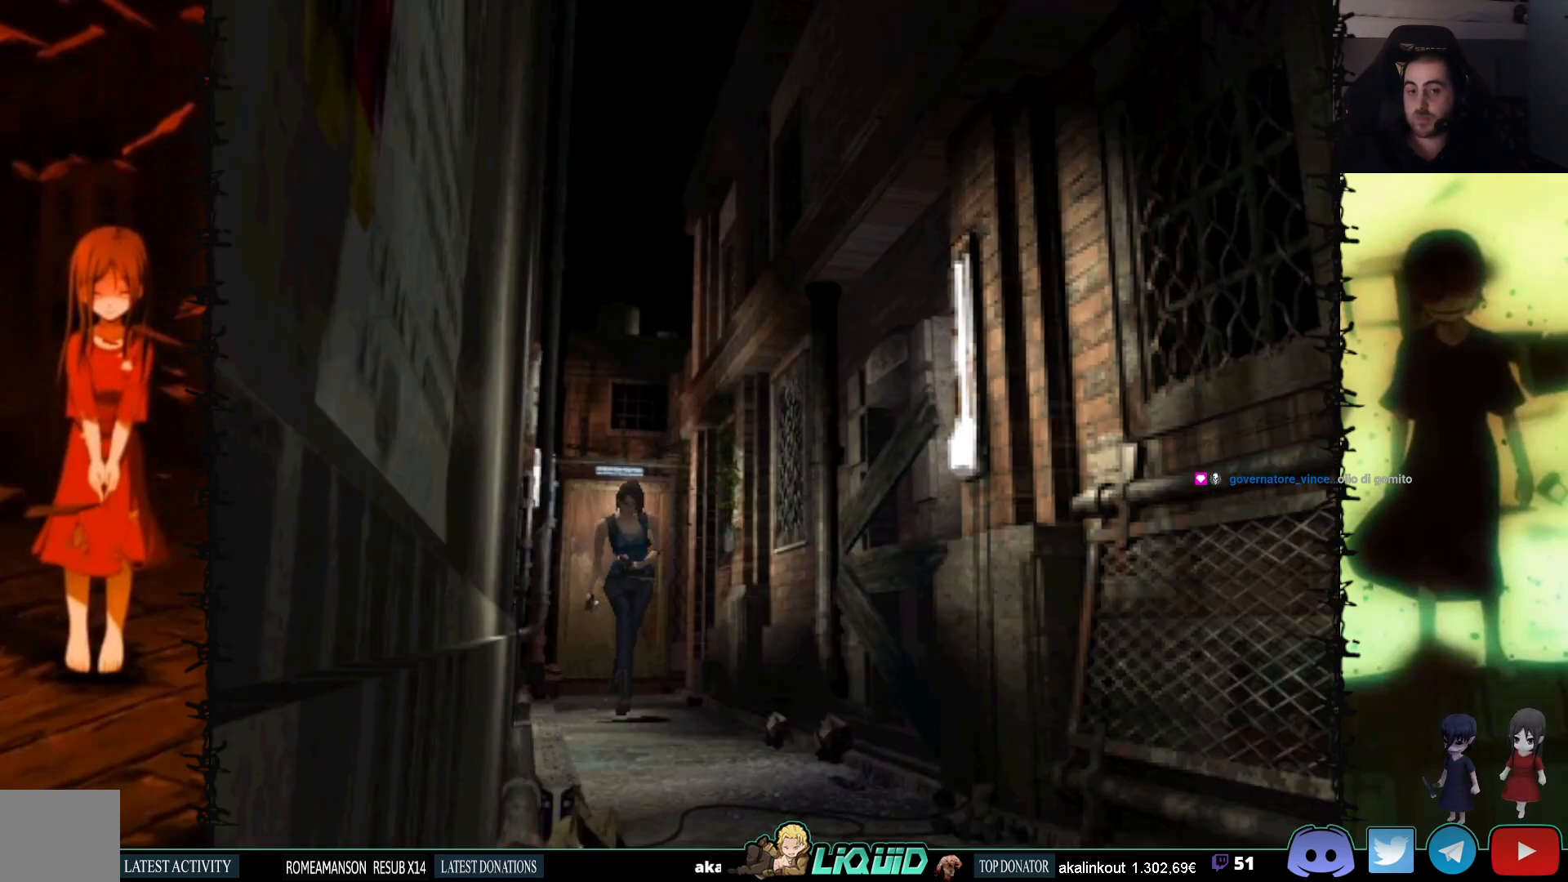
{"buttons": ["SQUARE", "DPAD_UP"], "events": []}
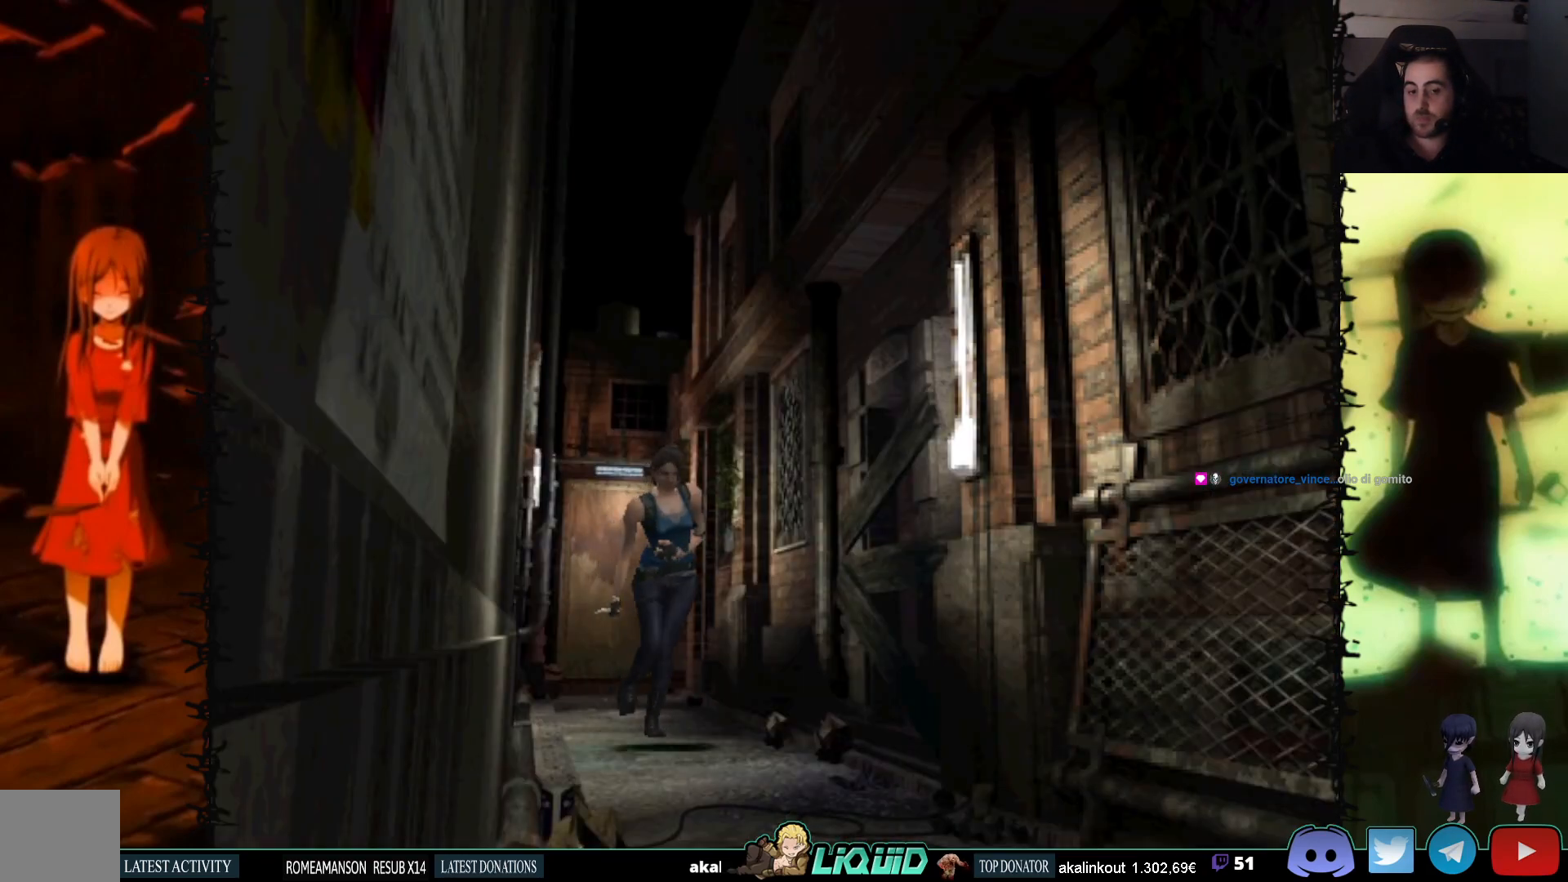
{"buttons": ["SQUARE", "DPAD_UP"], "events": []}
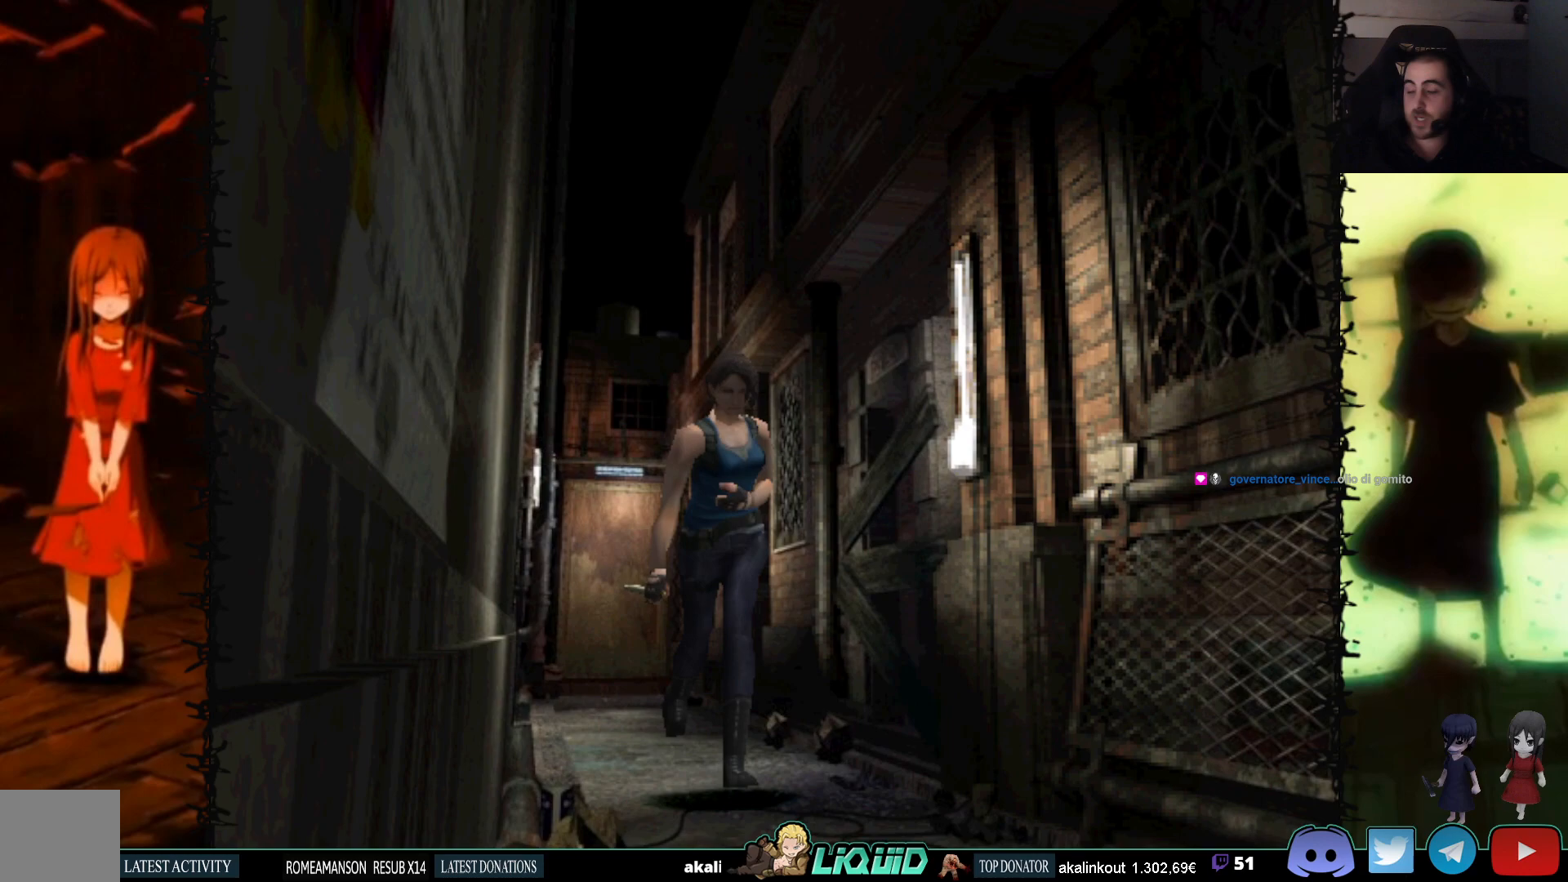
{"buttons": ["SQUARE", "DPAD_UP"], "events": []}
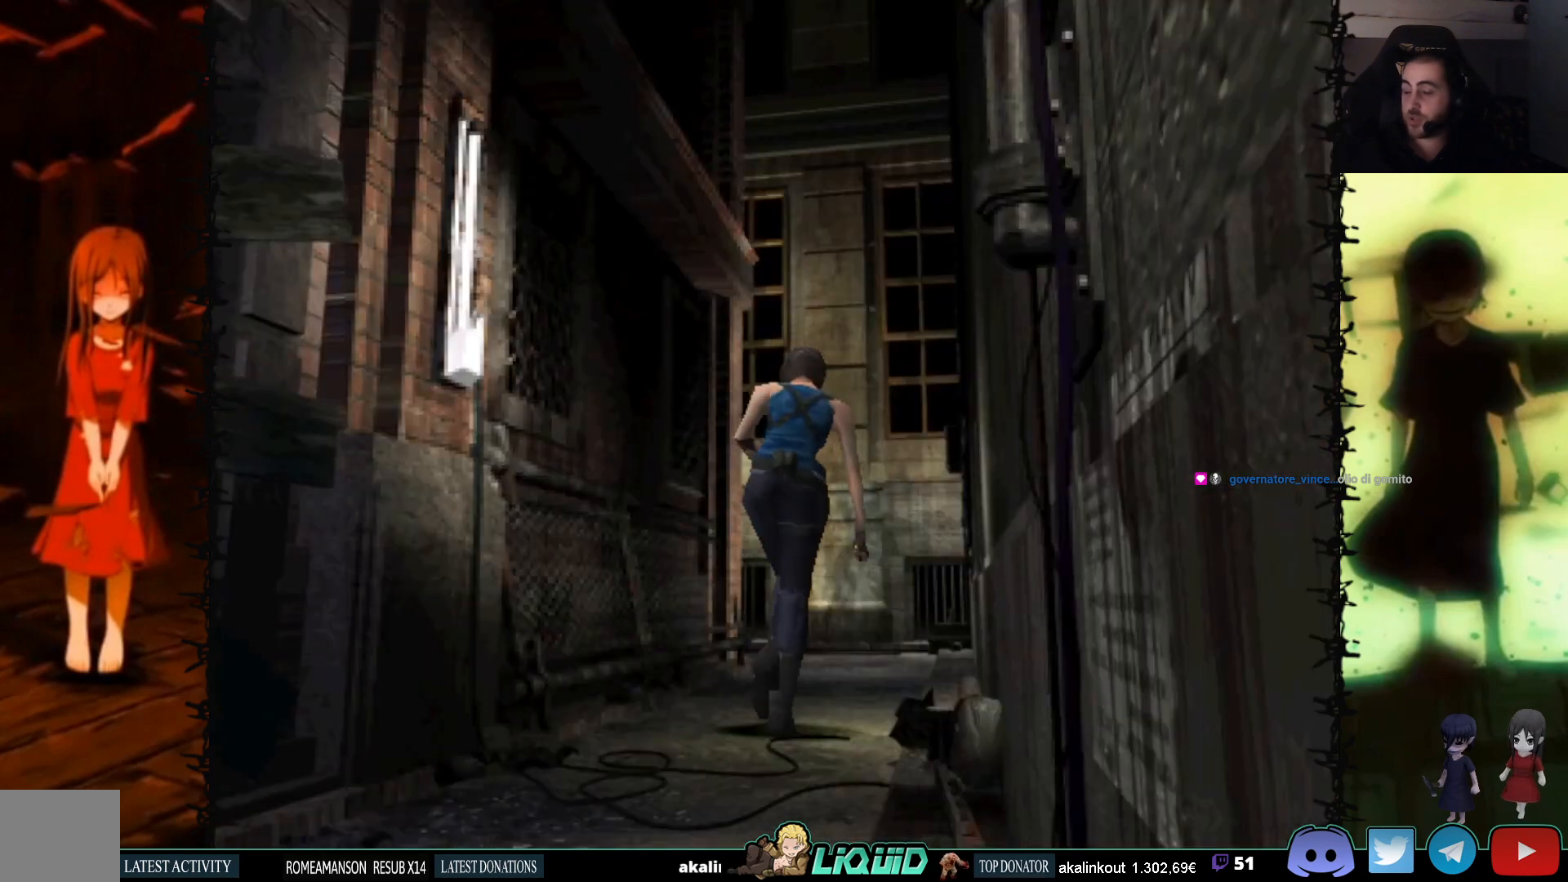
{"buttons": ["SQUARE", "DPAD_UP"], "events": []}
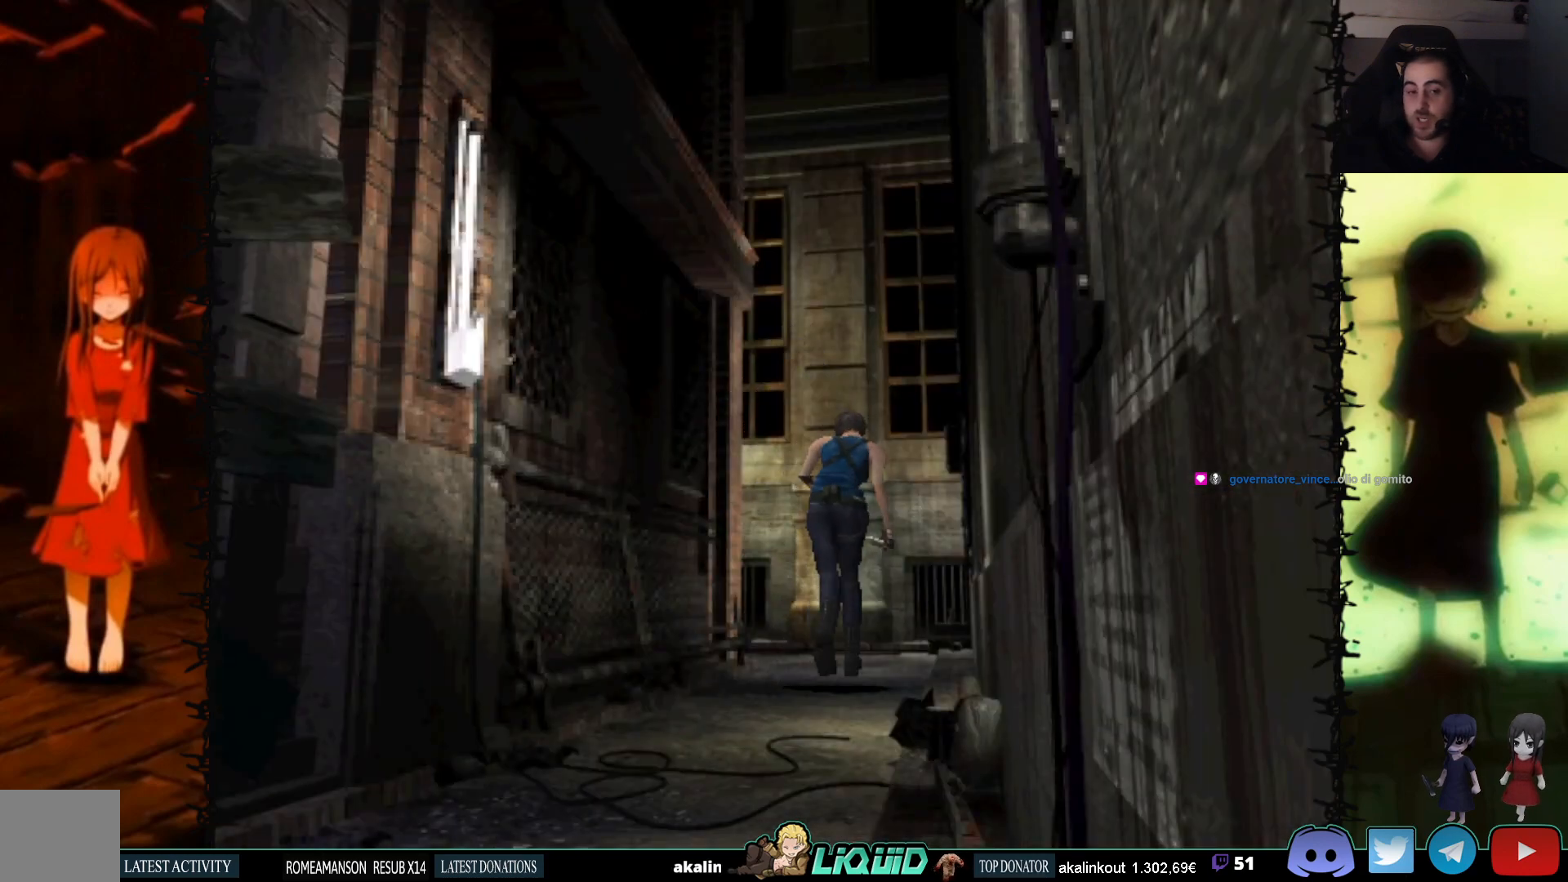
{"buttons": ["SQUARE", "DPAD_UP", "DPAD_LEFT"], "events": [[283, "DPAD_LEFT", "down"]]}
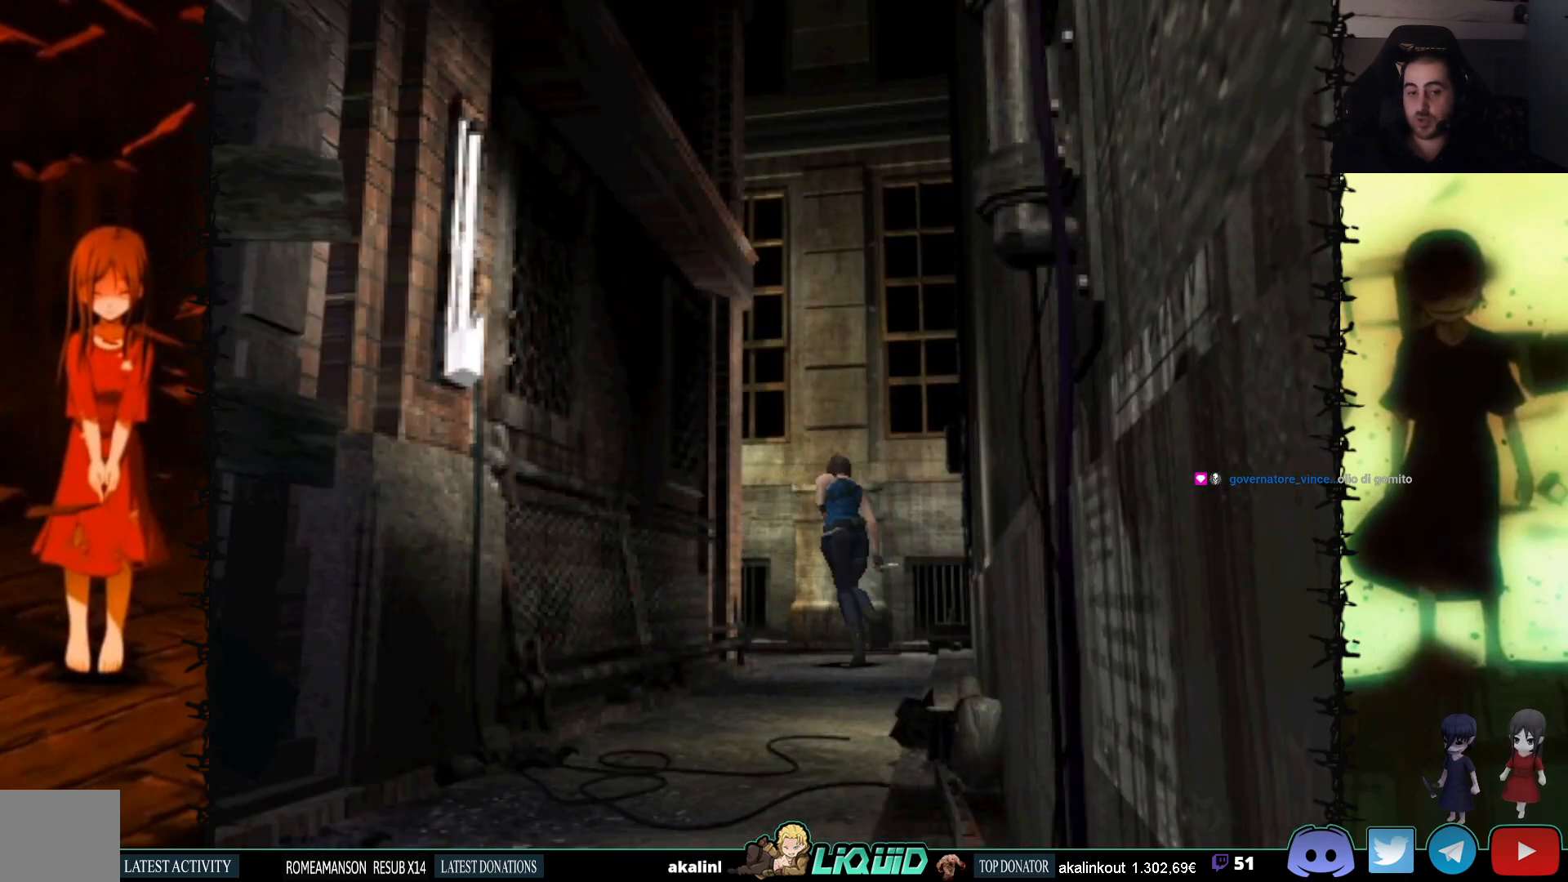
{"buttons": ["SQUARE", "DPAD_UP"], "events": [[233, "DPAD_LEFT", "up"]]}
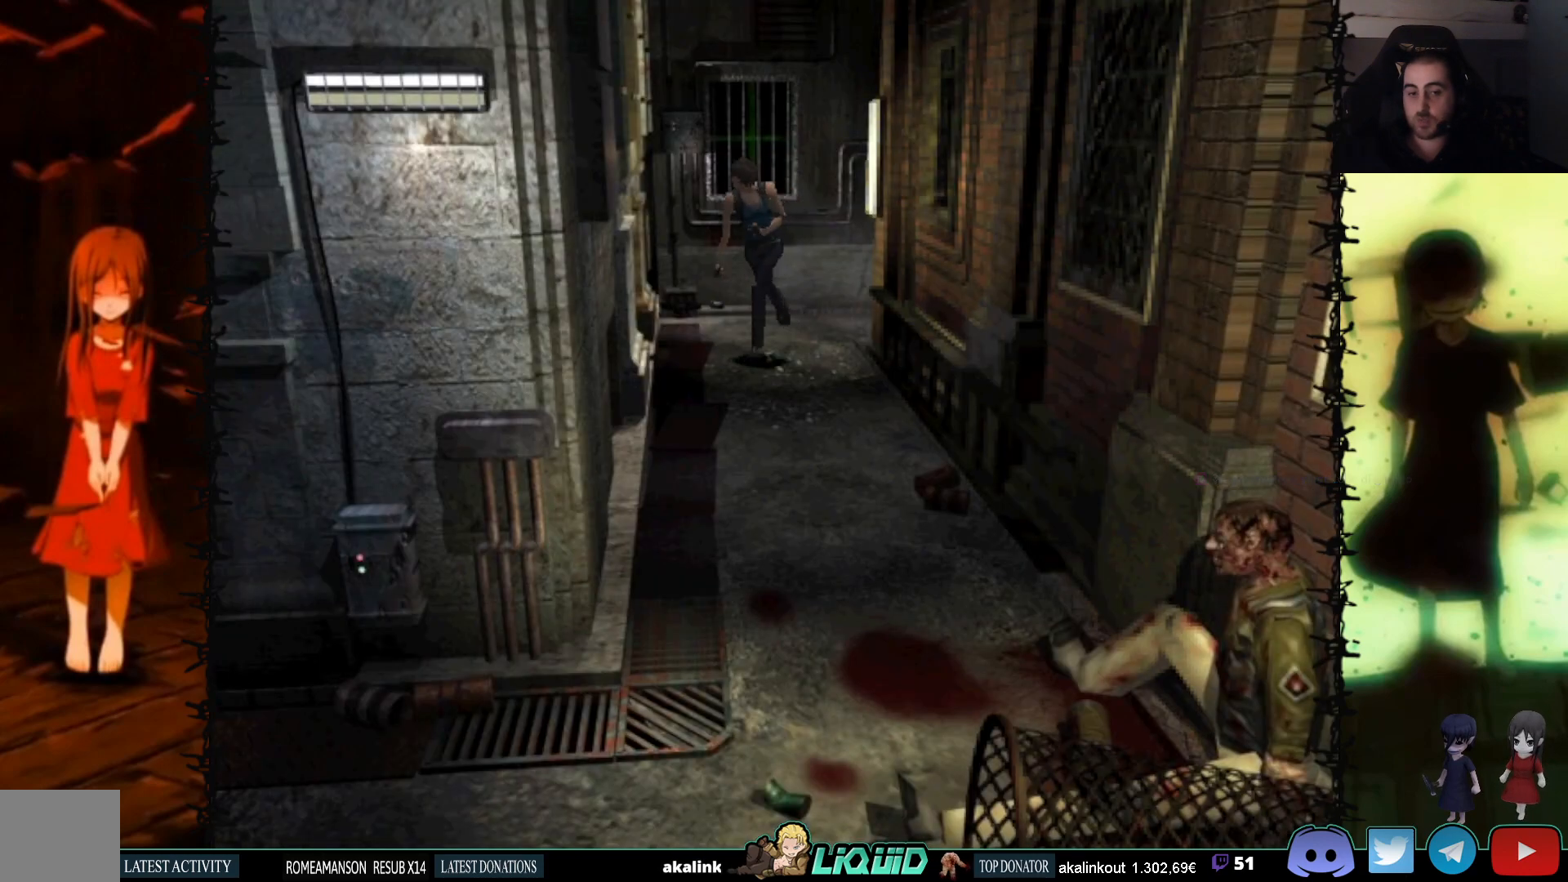
{"buttons": ["SQUARE", "DPAD_UP", "DPAD_LEFT"], "events": [[450, "DPAD_LEFT", "down"]]}
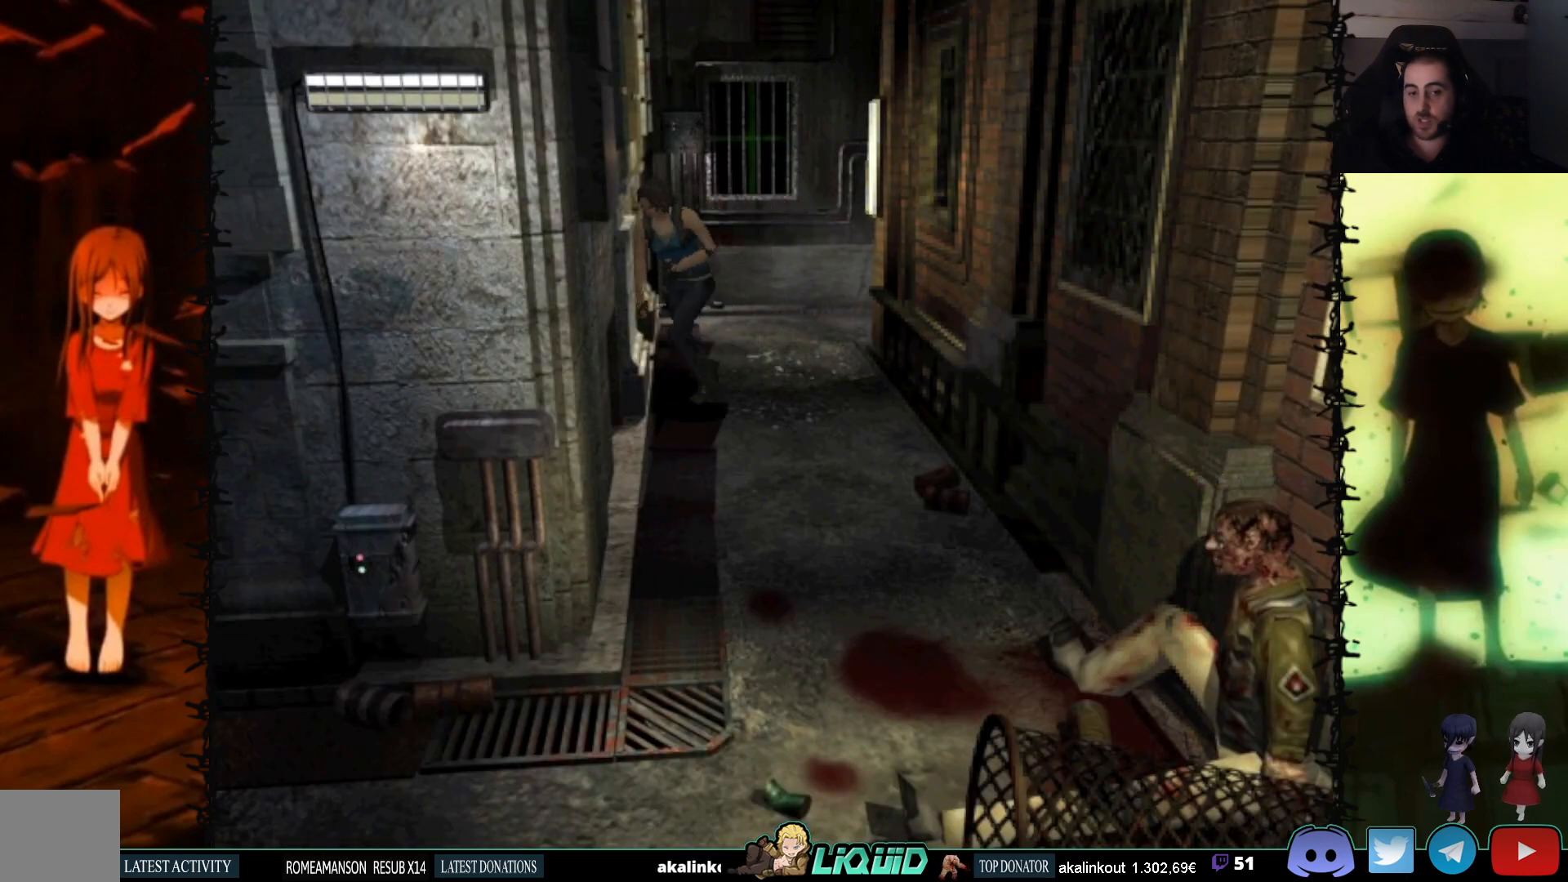
{"buttons": ["SQUARE", "DPAD_UP"], "events": [[283, "DPAD_LEFT", "up"]]}
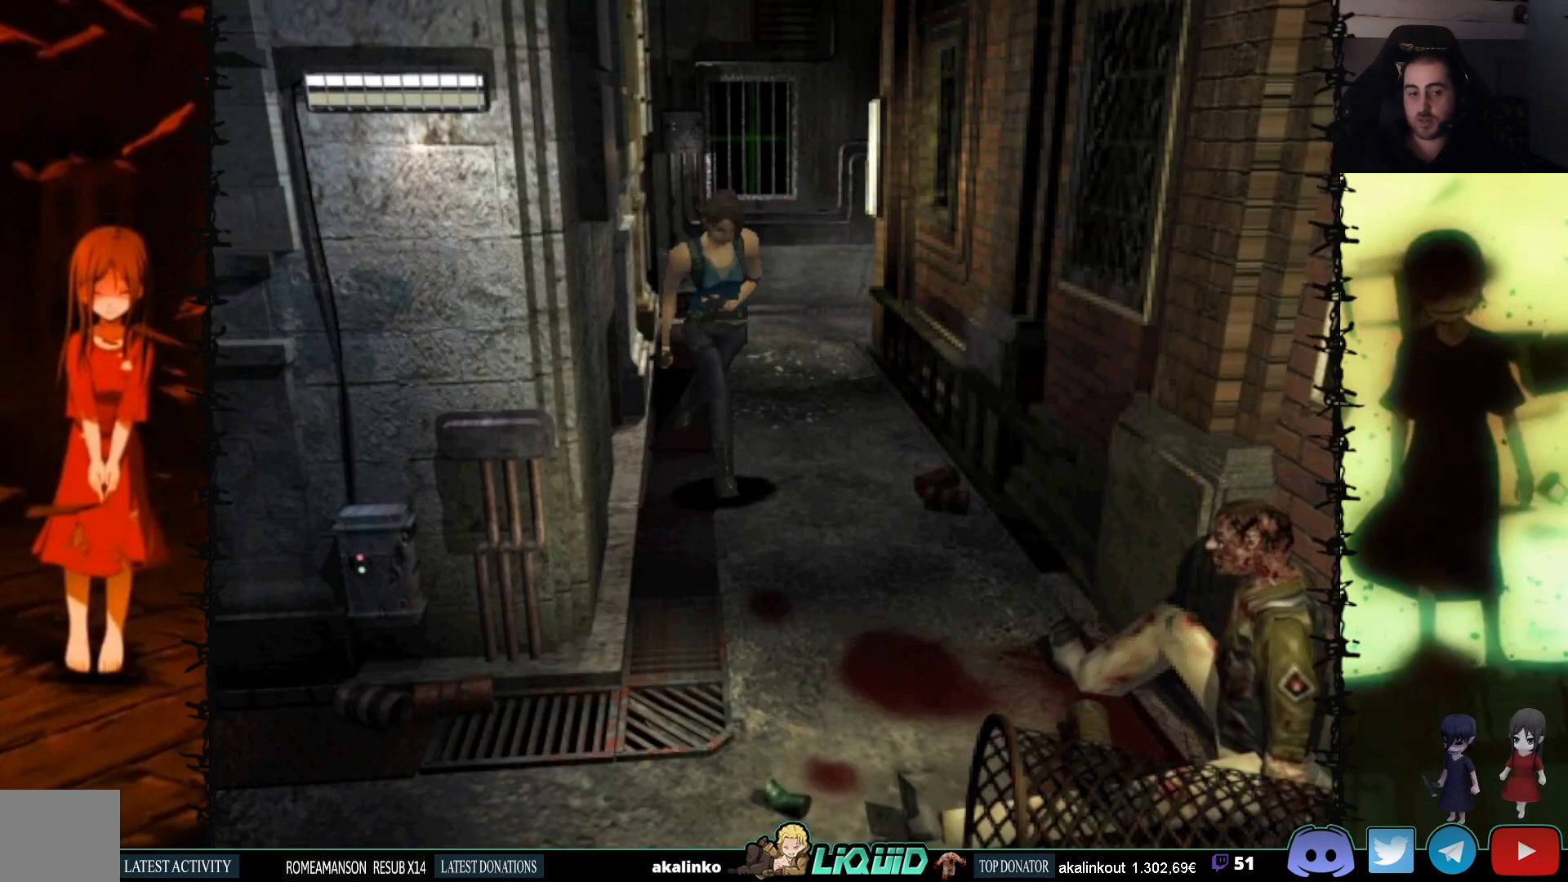
{"buttons": ["SQUARE", "DPAD_UP", "DPAD_RIGHT"], "events": [[333, "DPAD_RIGHT", "down"]]}
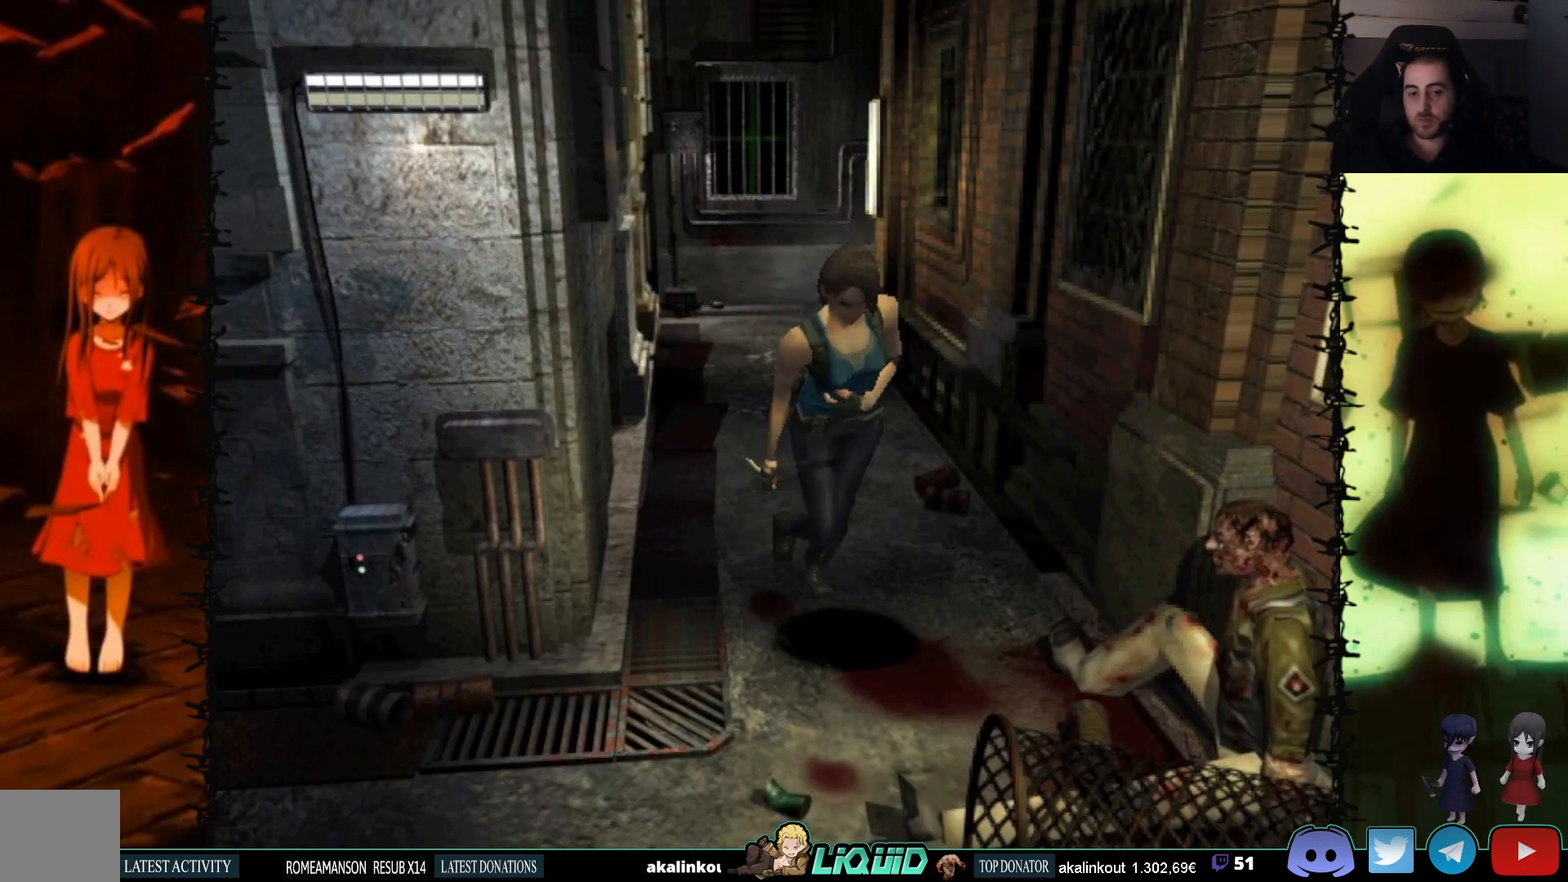
{"buttons": ["SQUARE", "DPAD_UP", "DPAD_RIGHT"], "events": []}
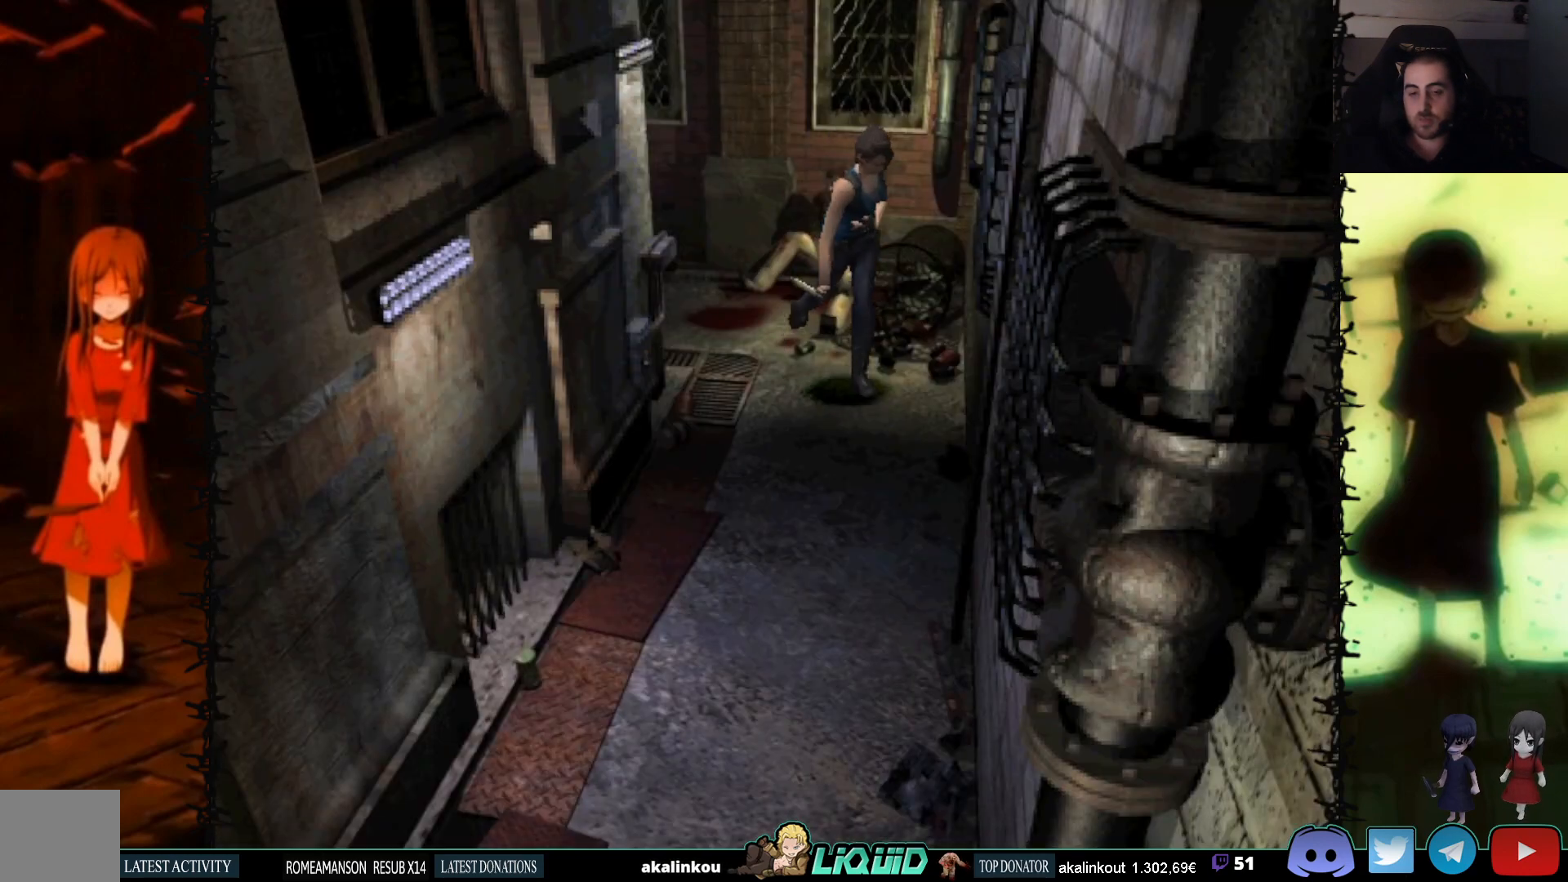
{"buttons": ["SQUARE", "DPAD_UP"], "events": [[183, "DPAD_RIGHT", "up"]]}
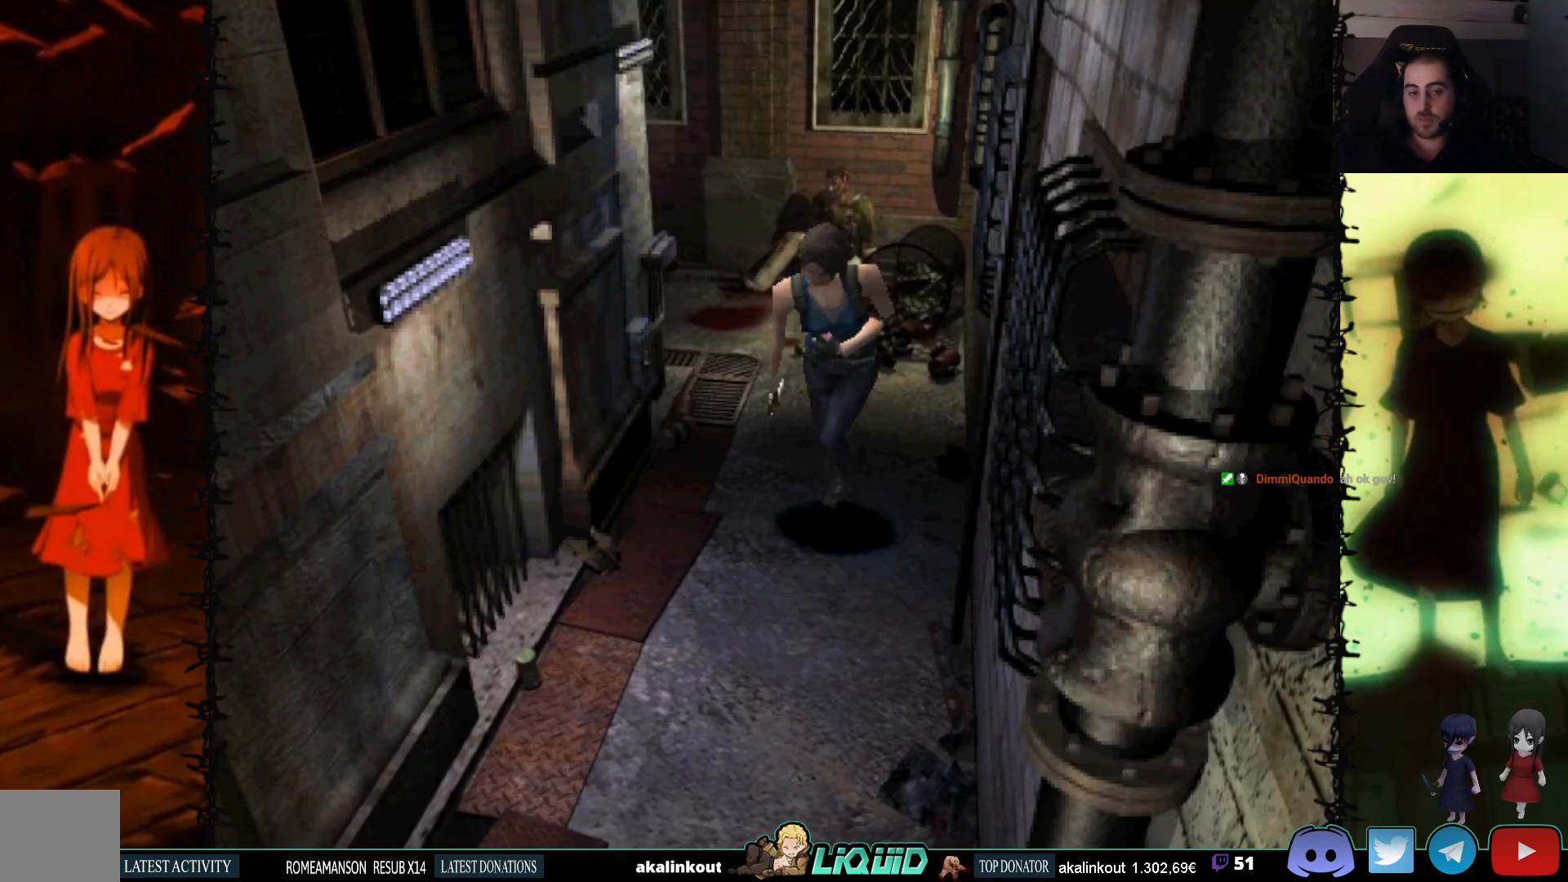
{"buttons": ["SQUARE", "DPAD_UP"], "events": []}
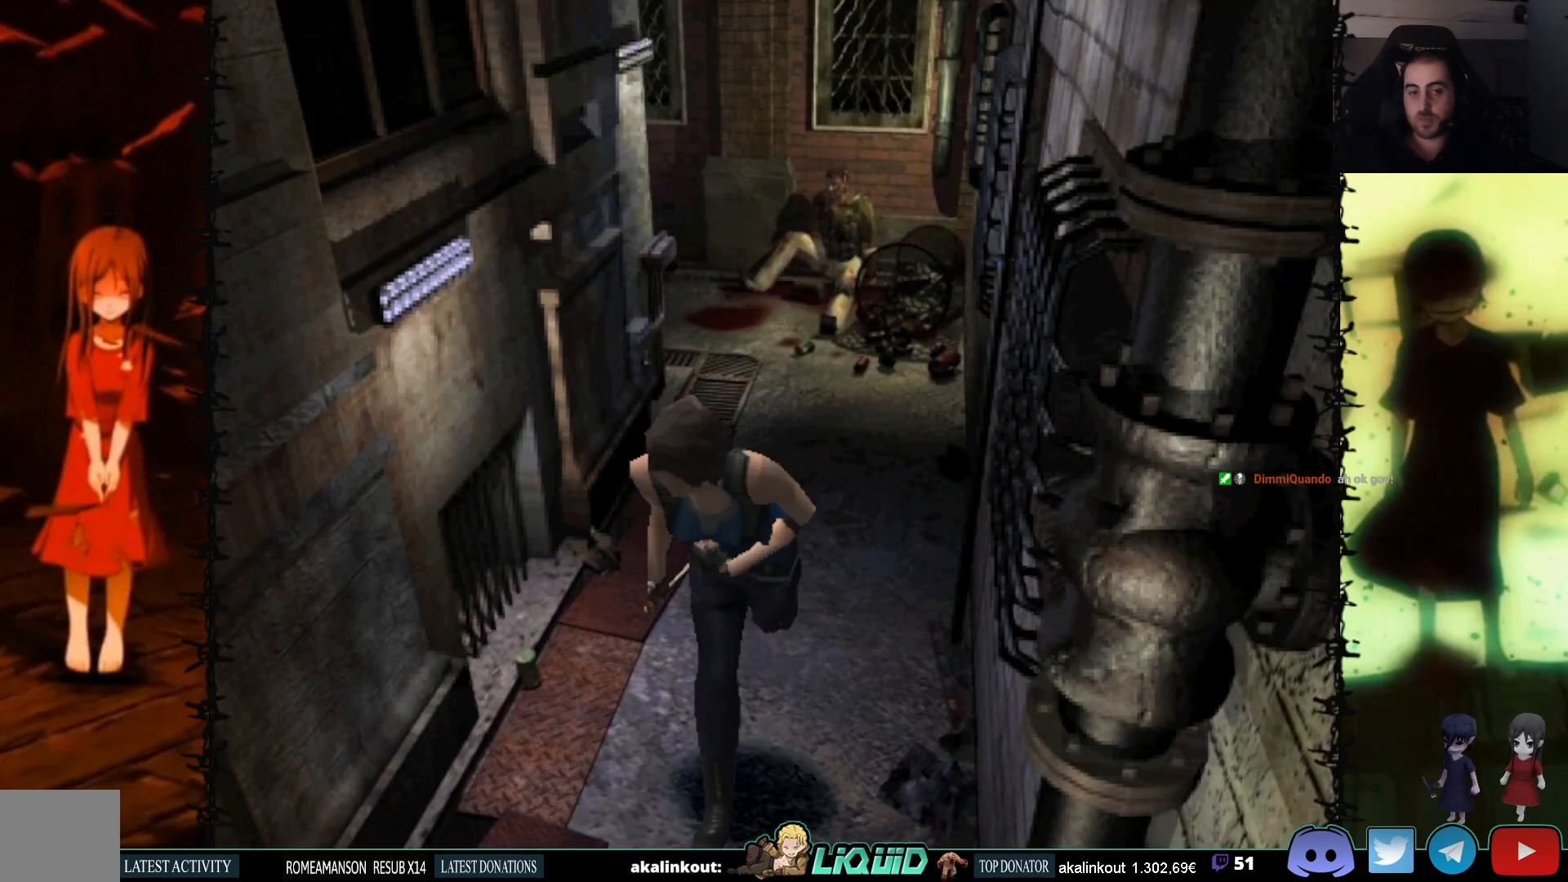
{"buttons": ["SQUARE", "DPAD_UP"], "events": []}
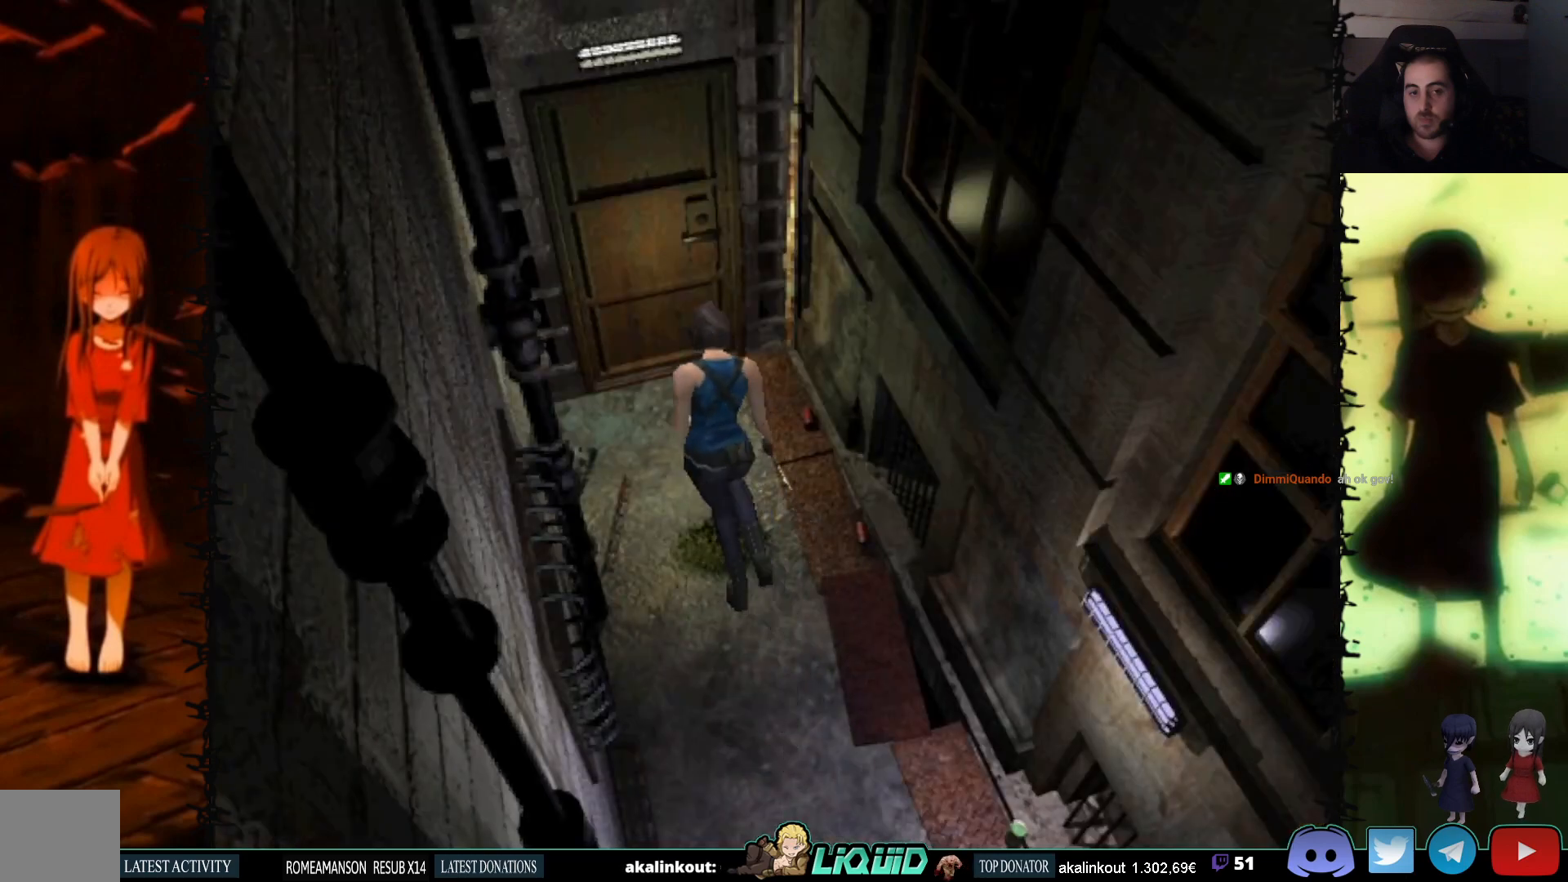
{"buttons": ["SQUARE", "DPAD_UP"], "events": [[300, "CROSS", "down"], [433, "CROSS", "up"]]}
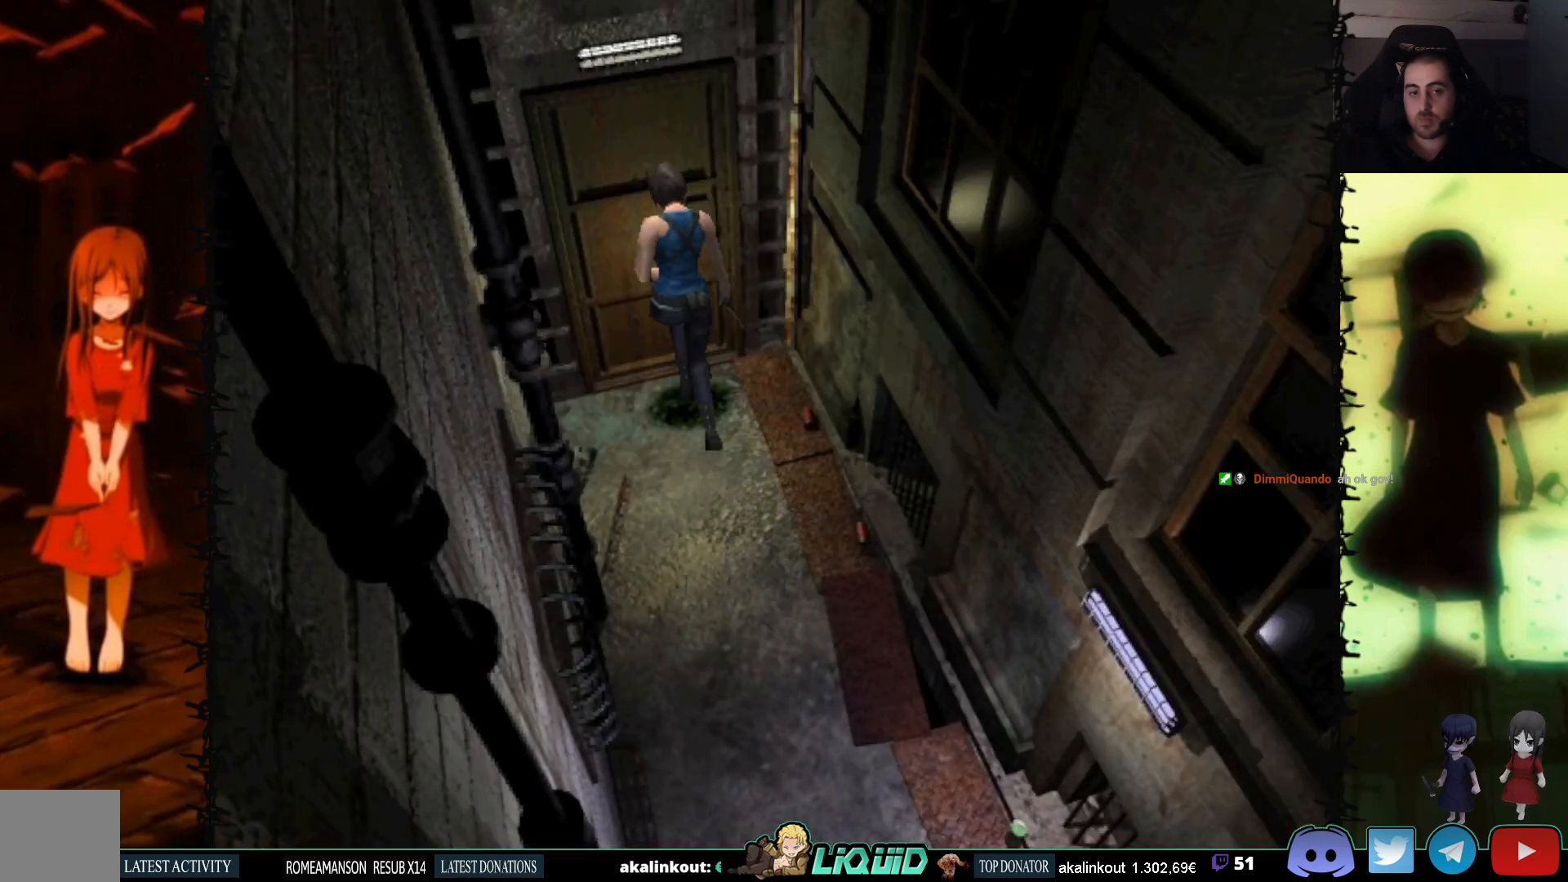
{"buttons": ["SQUARE"], "events": [[233, "DPAD_UP", "up"]]}
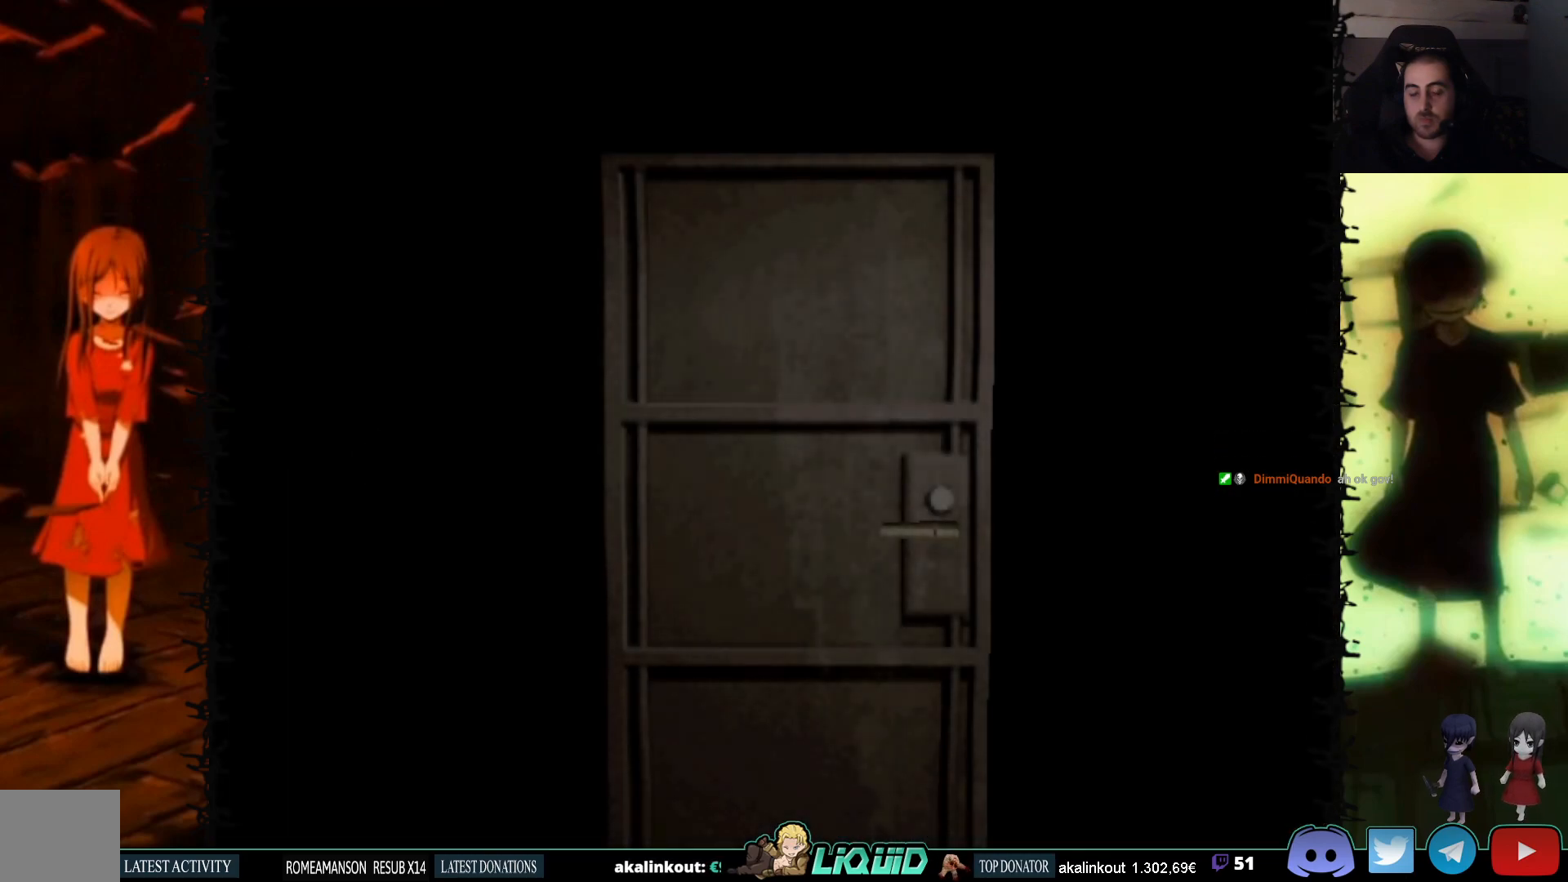
{"buttons": ["SQUARE"], "events": []}
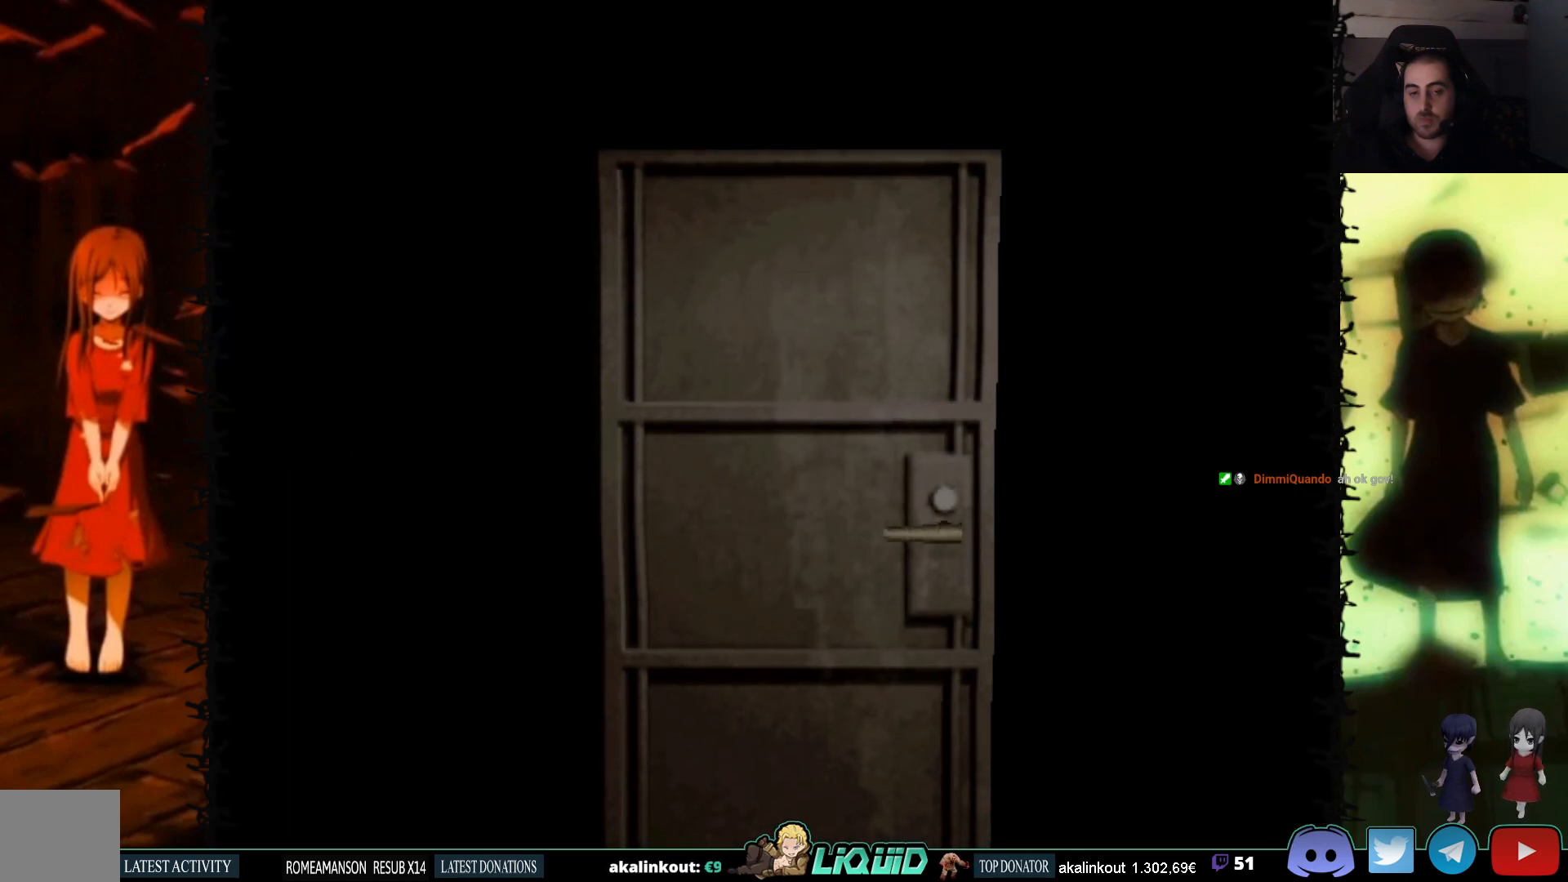
{"buttons": ["SQUARE", "L2"], "events": [[350, "L2", "down"]]}
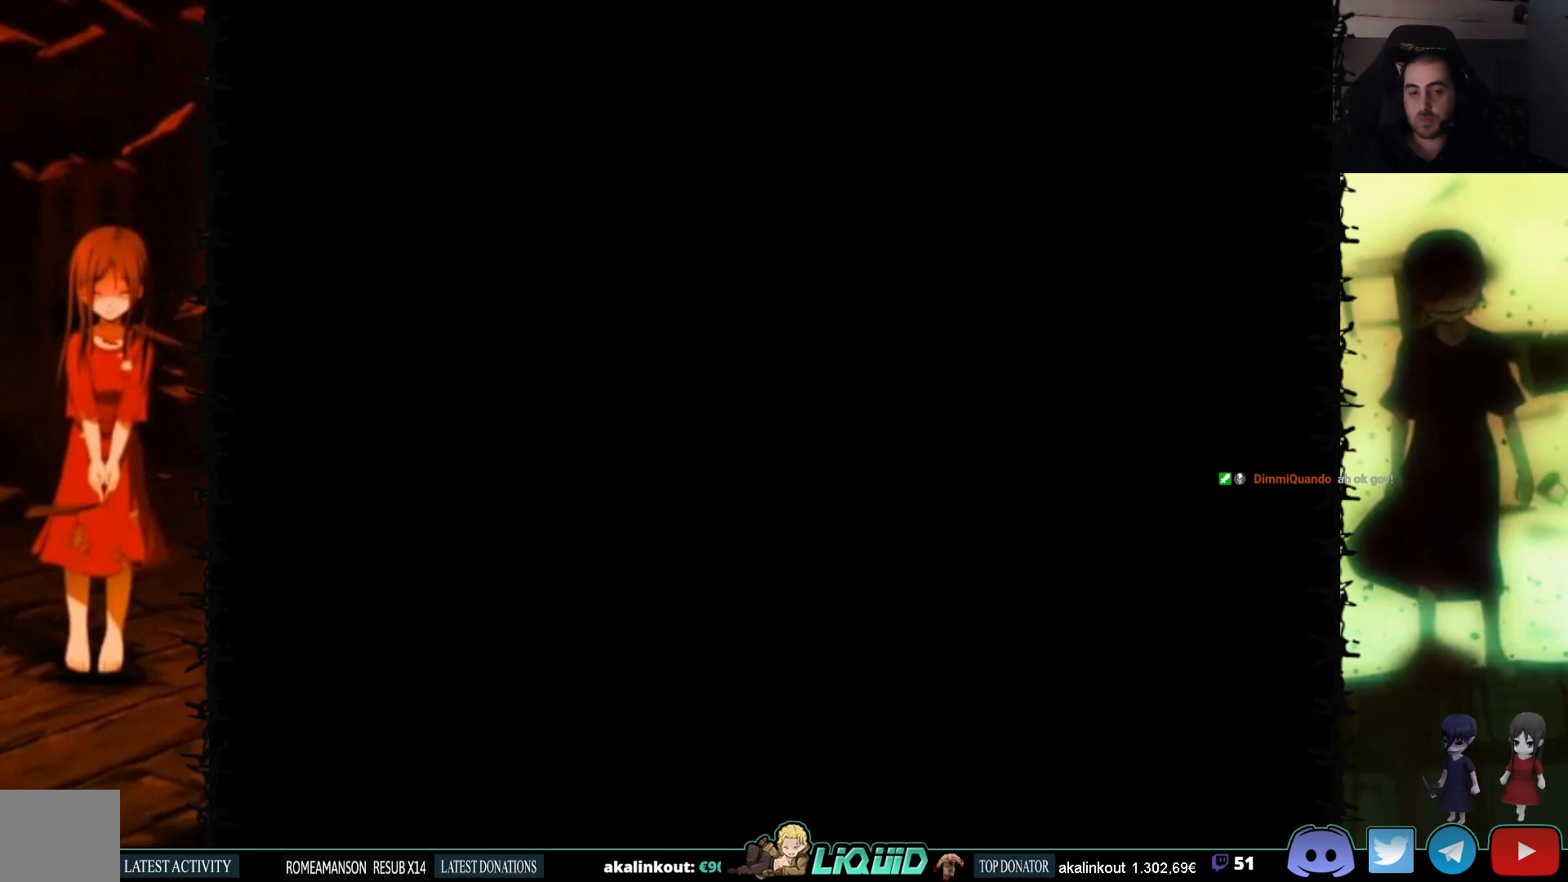
{"buttons": ["SQUARE"], "events": [[200, "L2", "up"]]}
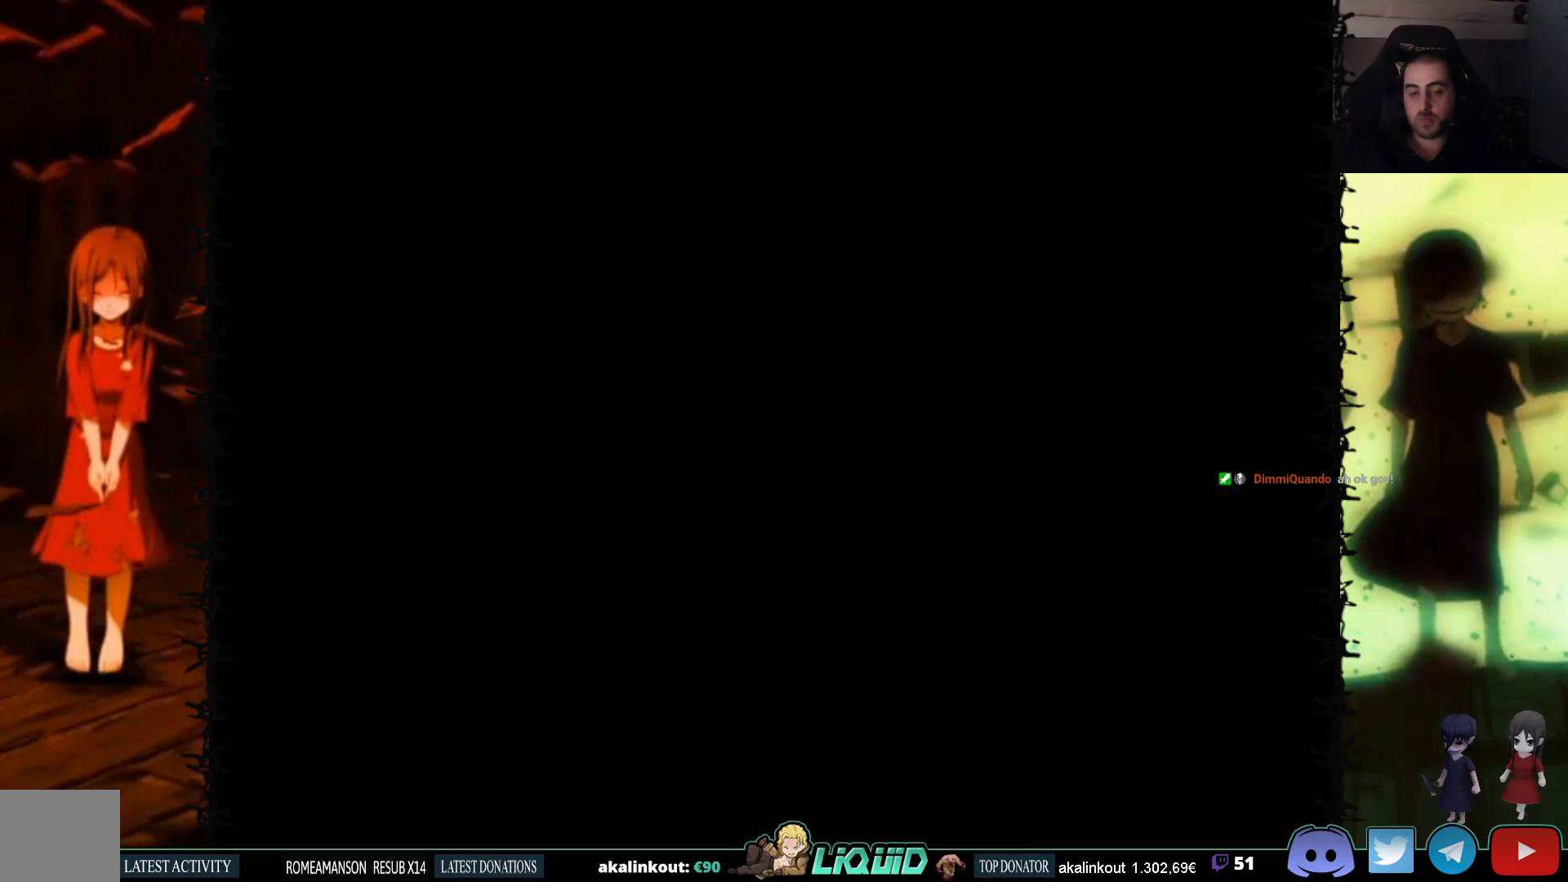
{"buttons": ["SQUARE"], "events": []}
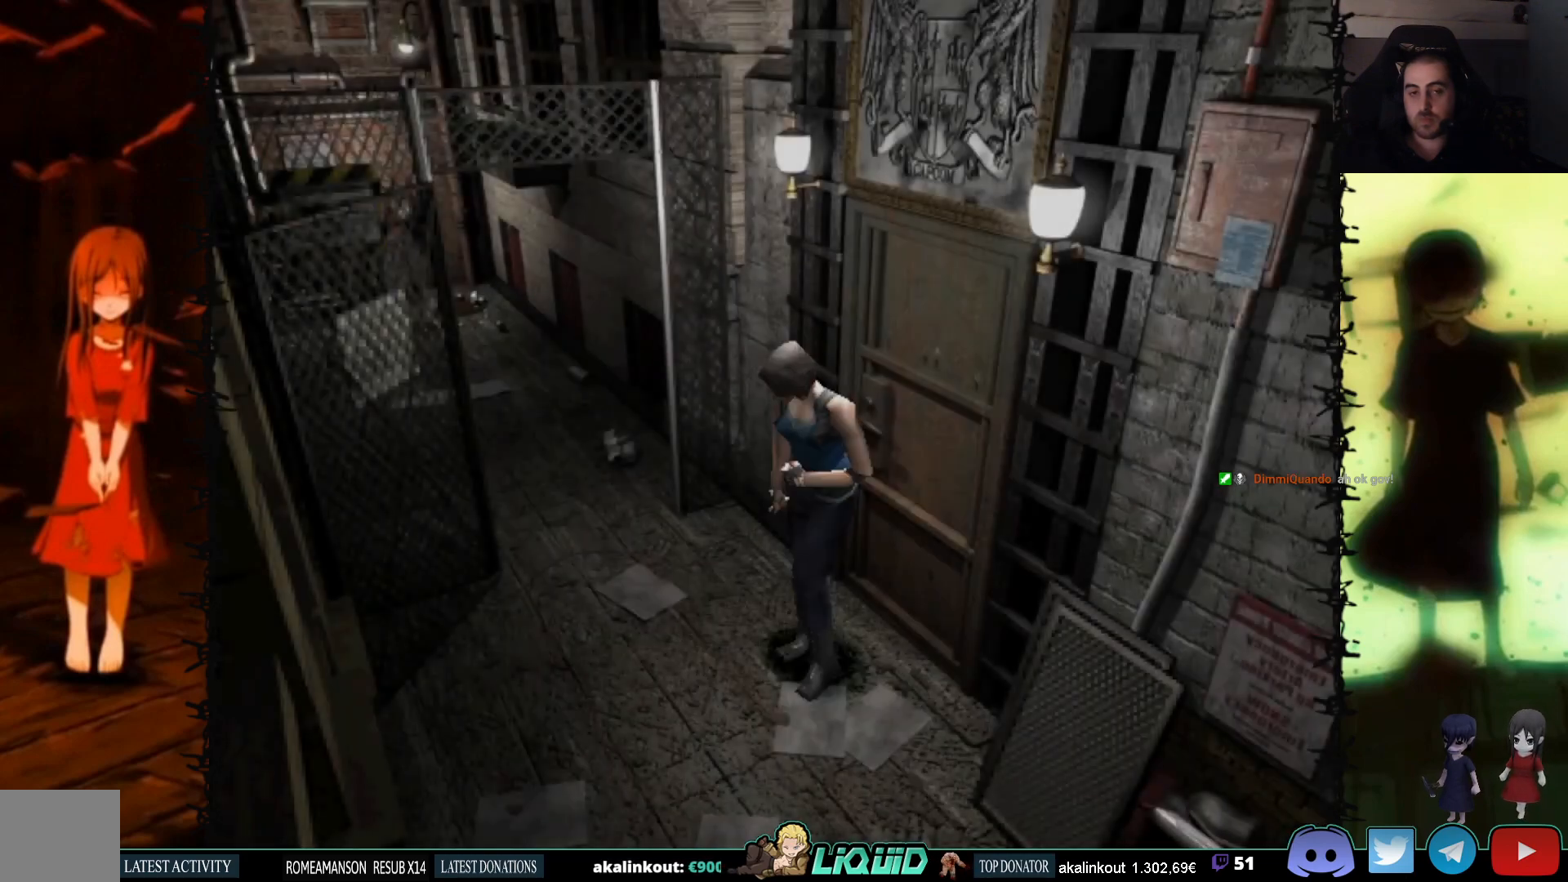
{"buttons": [], "events": [[233, "SQUARE", "up"]]}
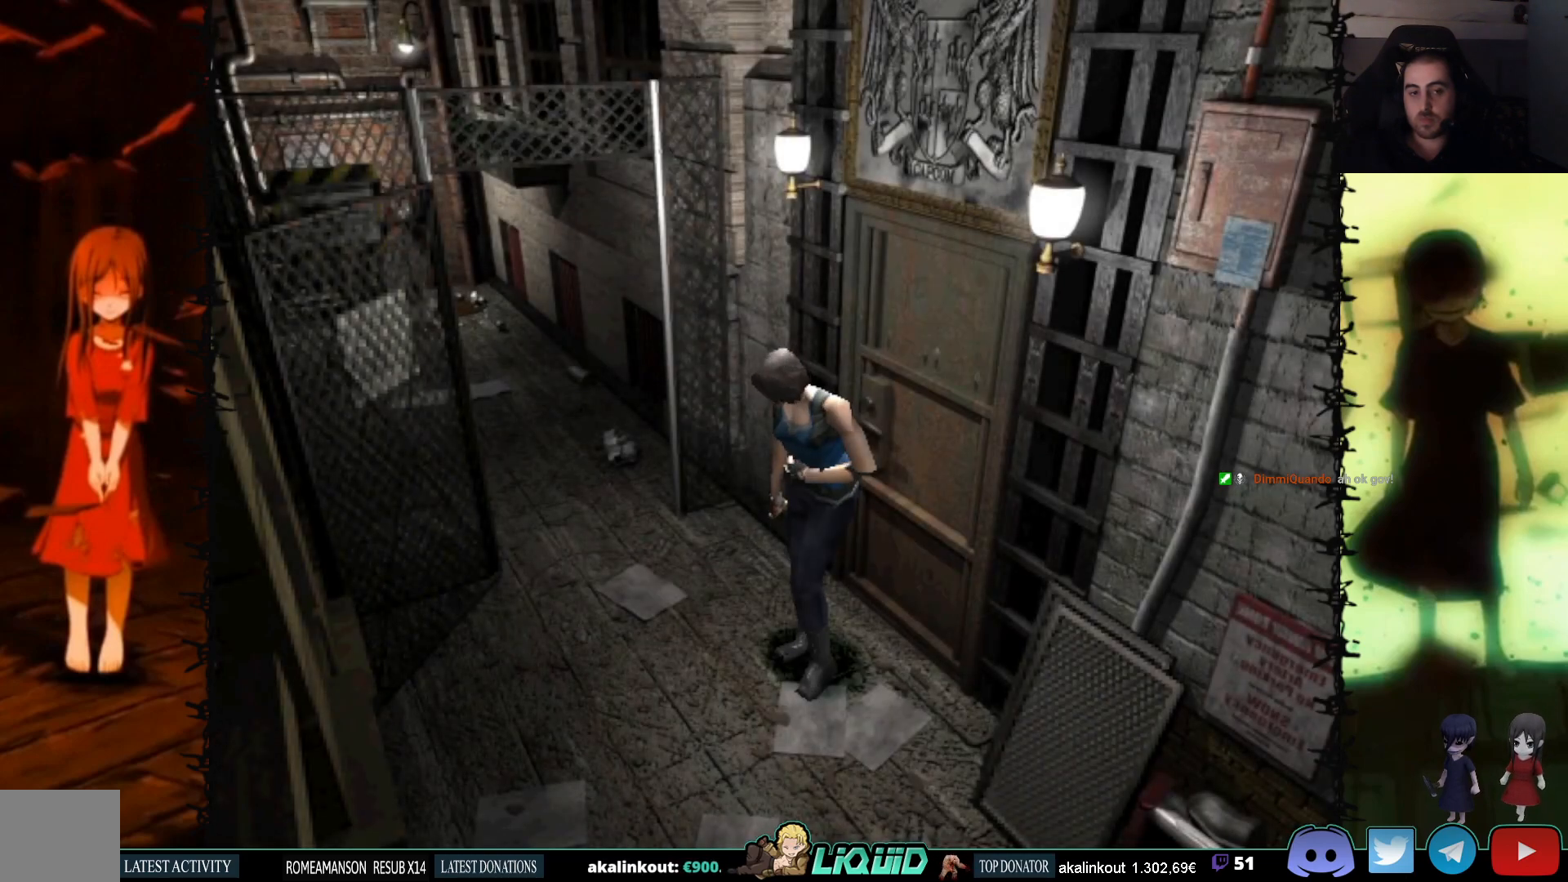
{"buttons": ["SQUARE", "DPAD_UP", "DPAD_LEFT"], "events": [[67, "DPAD_LEFT", "down"], [267, "DPAD_UP", "down"], [267, "SQUARE", "down"]]}
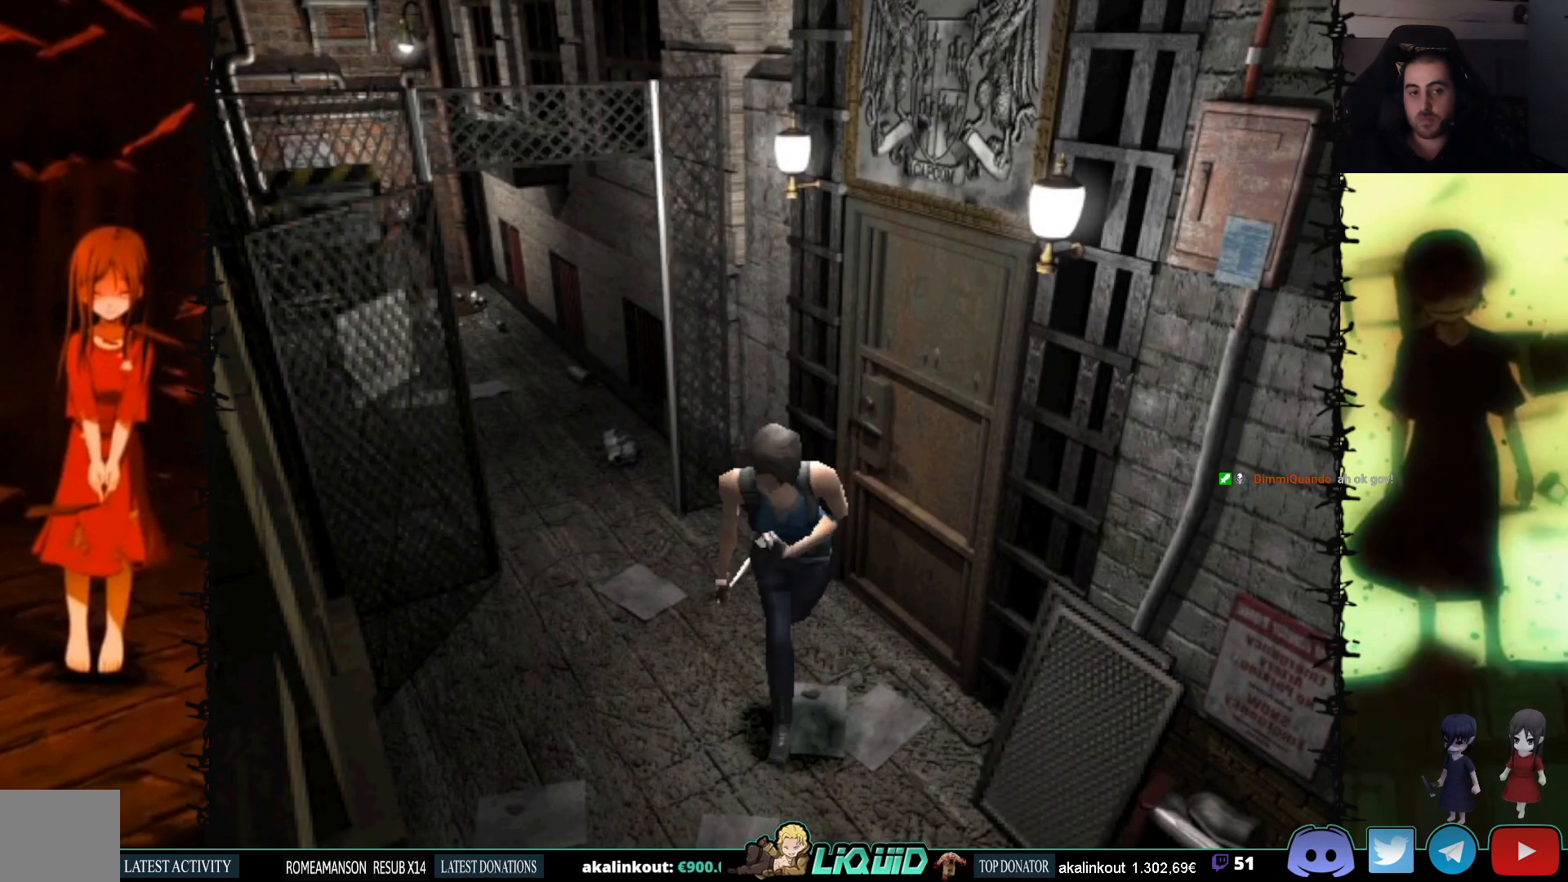
{"buttons": ["SQUARE", "DPAD_UP"], "events": [[300, "DPAD_LEFT", "up"]]}
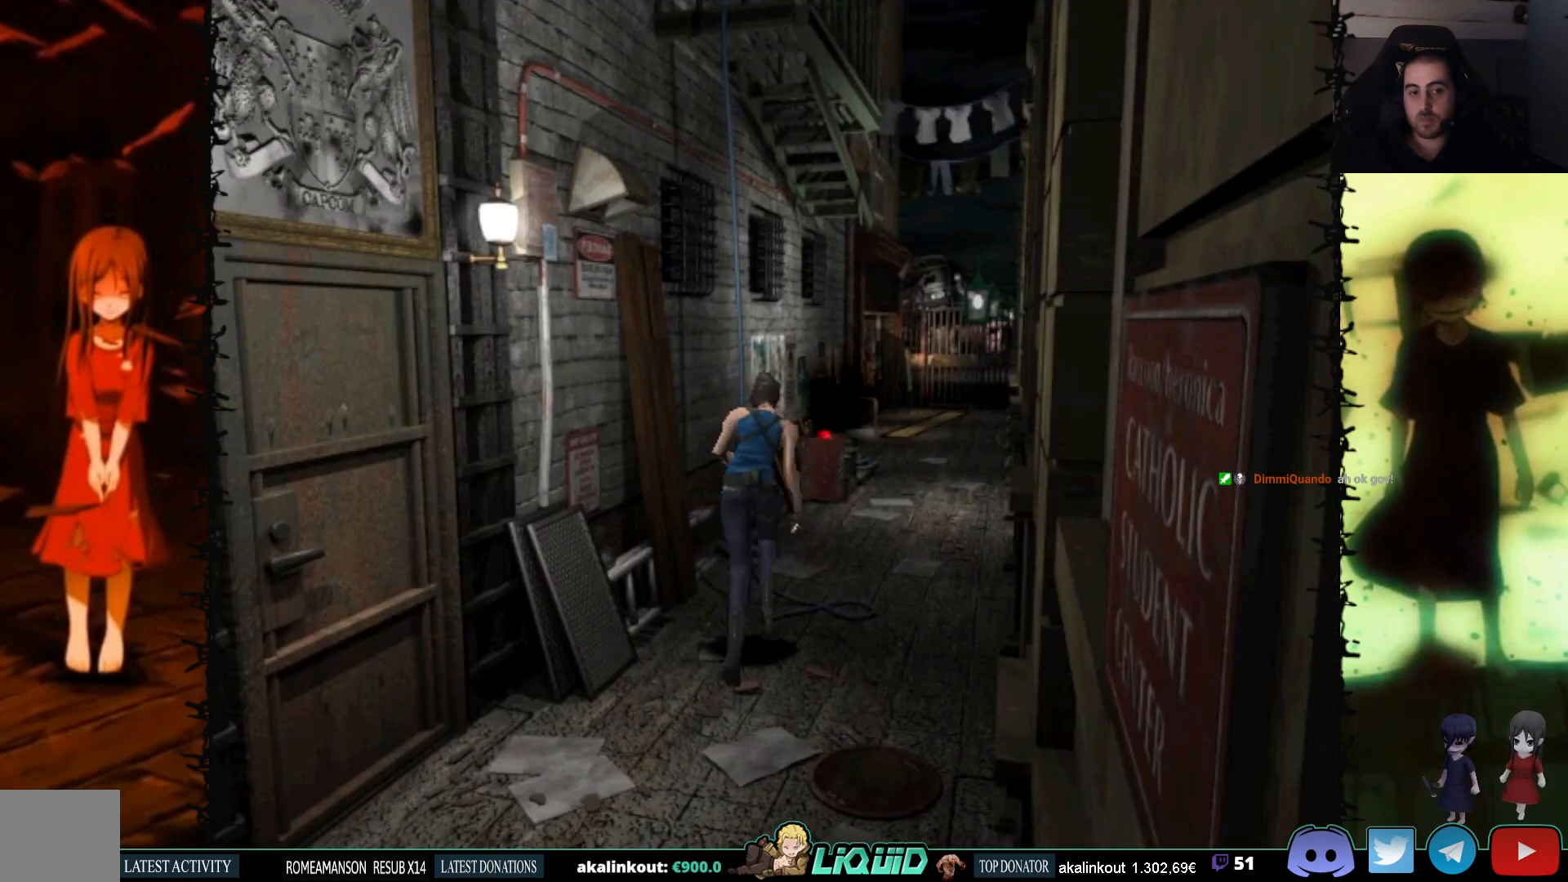
{"buttons": ["SQUARE", "DPAD_UP", "DPAD_RIGHT"], "events": [[450, "DPAD_RIGHT", "down"]]}
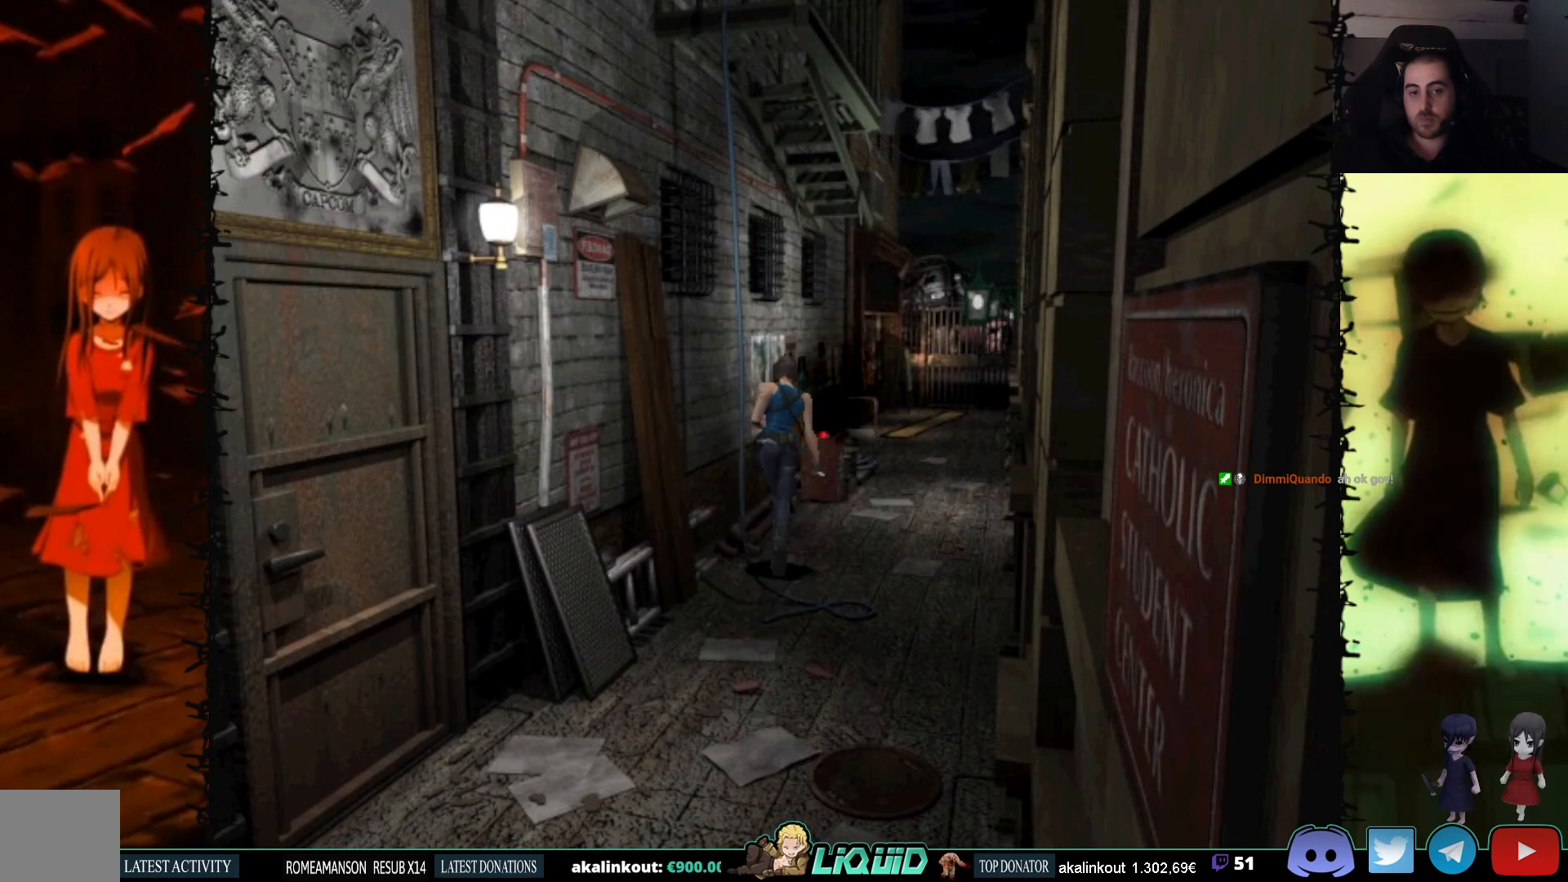
{"buttons": ["SQUARE", "DPAD_UP"], "events": [[167, "DPAD_RIGHT", "up"]]}